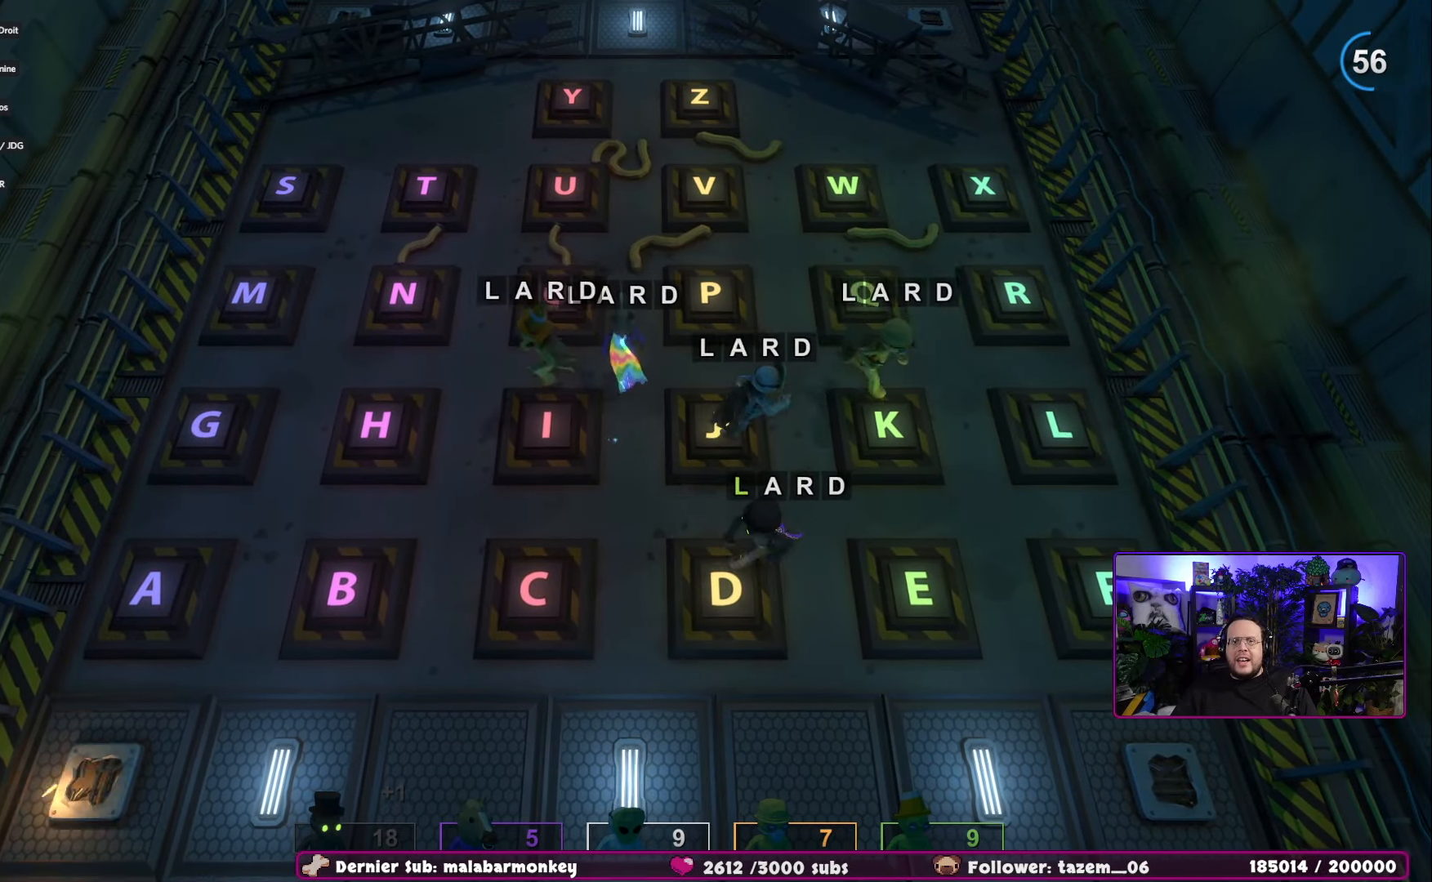
Gameplay with a controller (Xbox layout); each line is a JSON object with the inputs held at the frame after it. "events" lists button and stick changes between this image and that frame as [ms after this image, input, new state], when the widget could be followed in between.
{"buttons": [], "left_stick": "down-left", "right_stick": "center", "events": [[167, "left_stick", "right"], [301, "left_stick", "down"], [501, "left_stick", "down-left"]]}
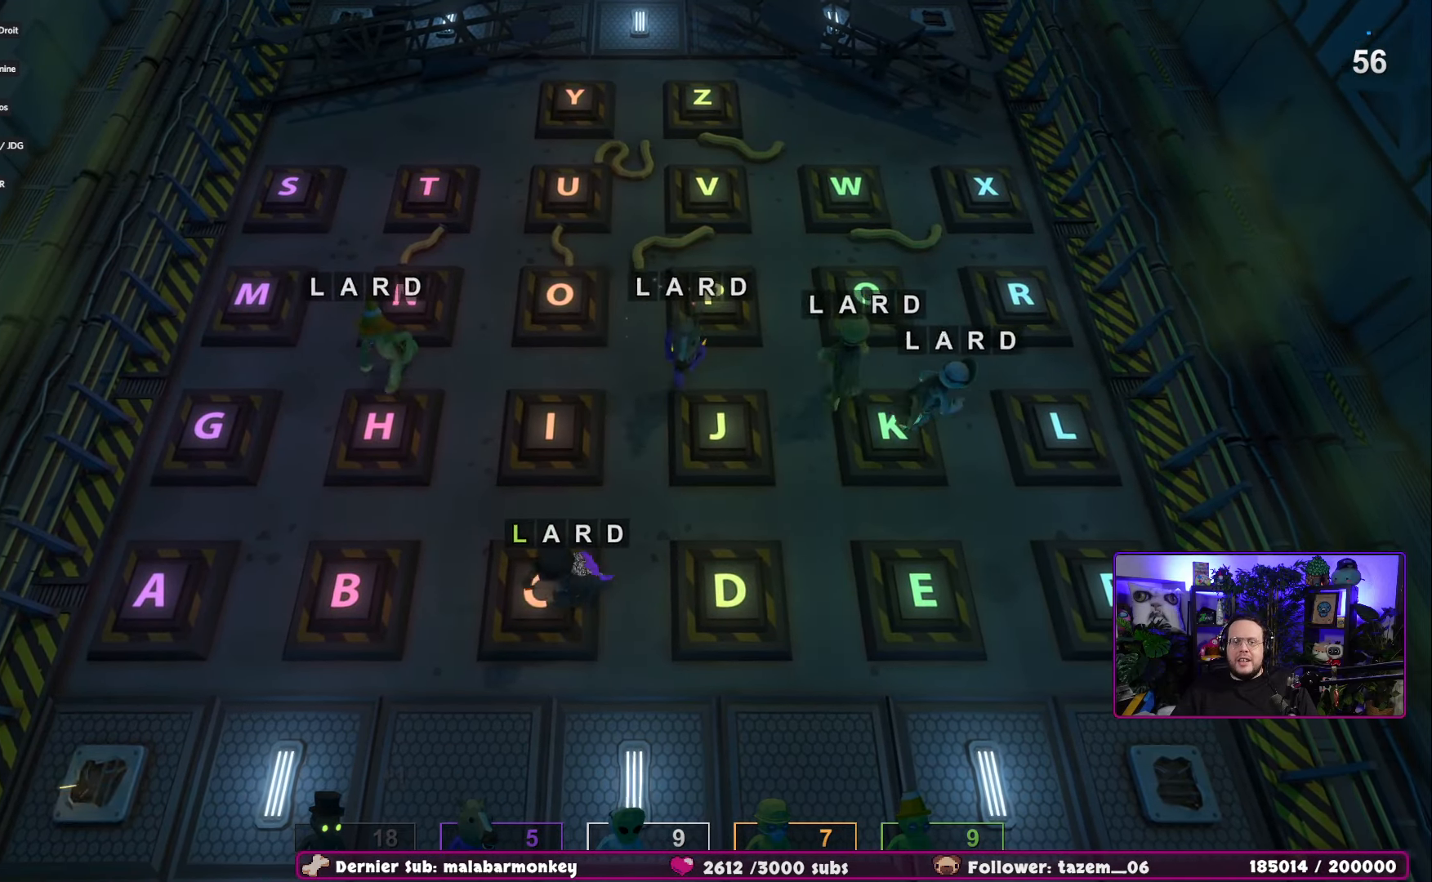
{"buttons": [], "left_stick": "center", "right_stick": "center", "events": [[350, "left_stick", "center"]]}
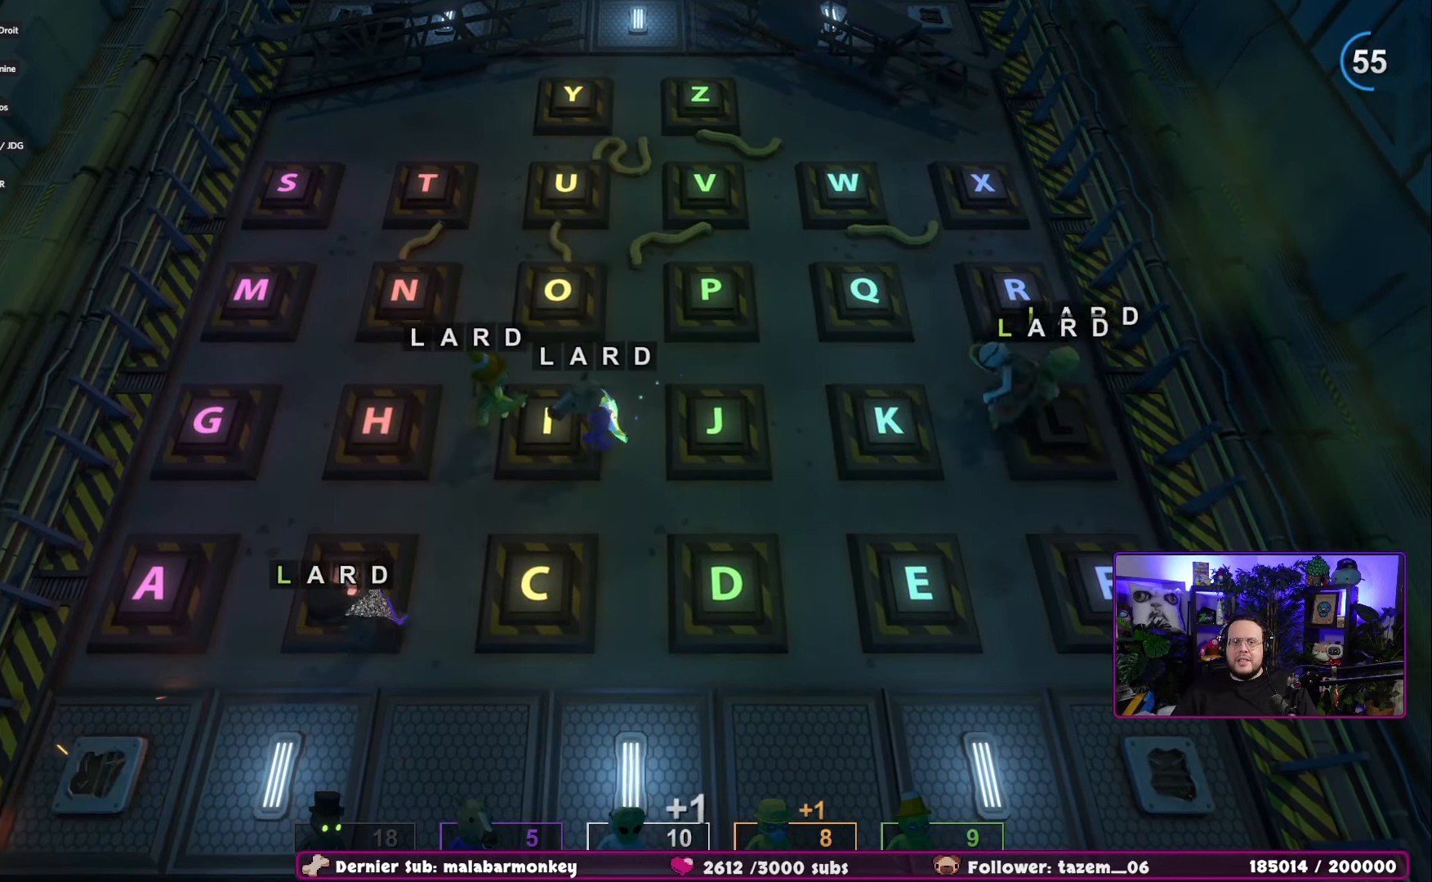
{"buttons": [], "left_stick": "center", "right_stick": "center", "events": []}
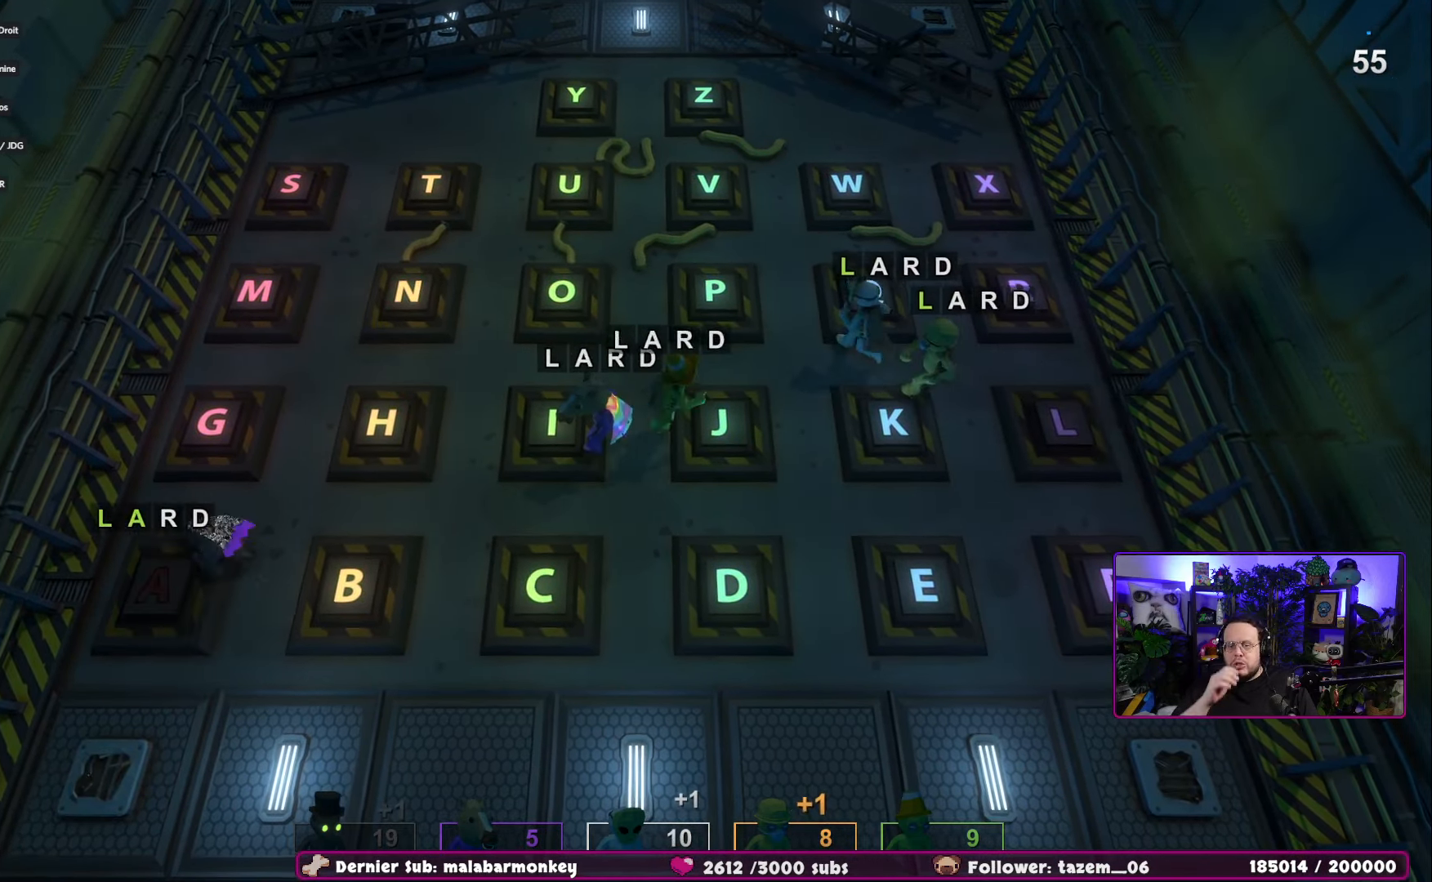
{"buttons": [], "left_stick": "center", "right_stick": "center", "events": []}
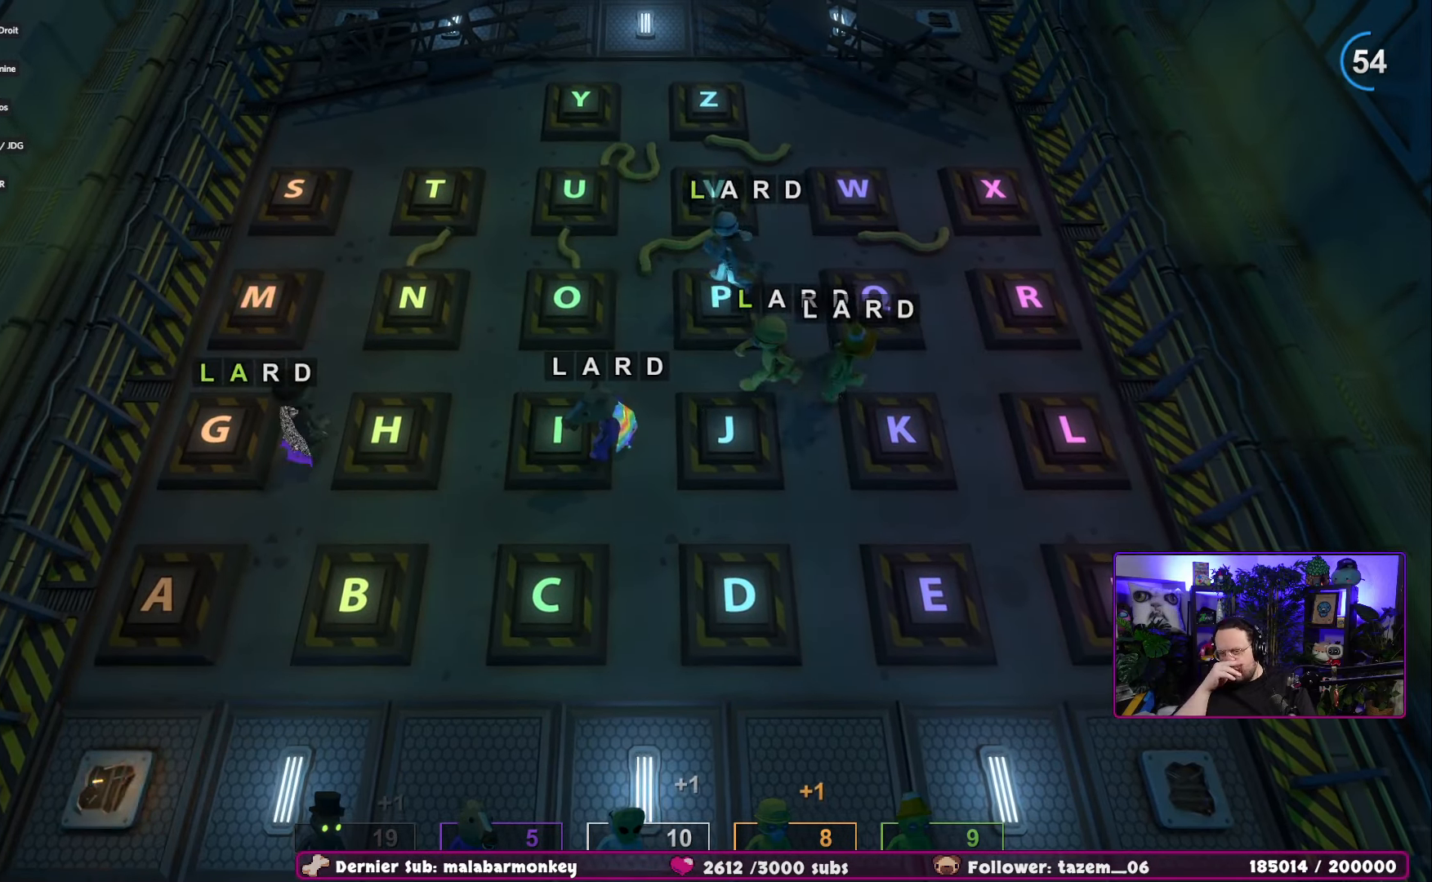
{"buttons": [], "left_stick": "center", "right_stick": "center", "events": []}
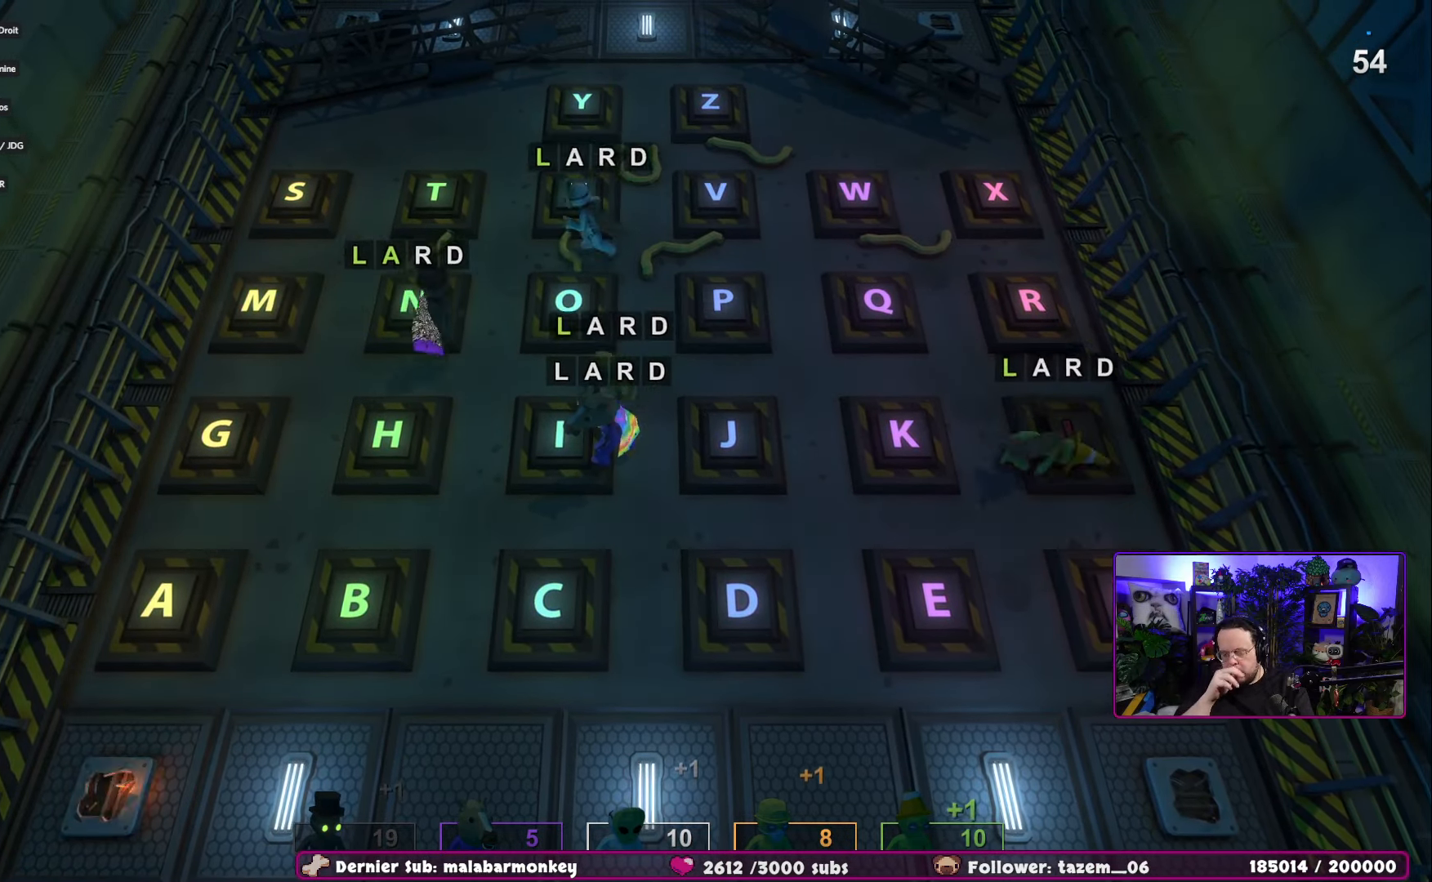
{"buttons": [], "left_stick": "up-right", "right_stick": "center", "events": [[133, "left_stick", "right"], [434, "left_stick", "up-right"]]}
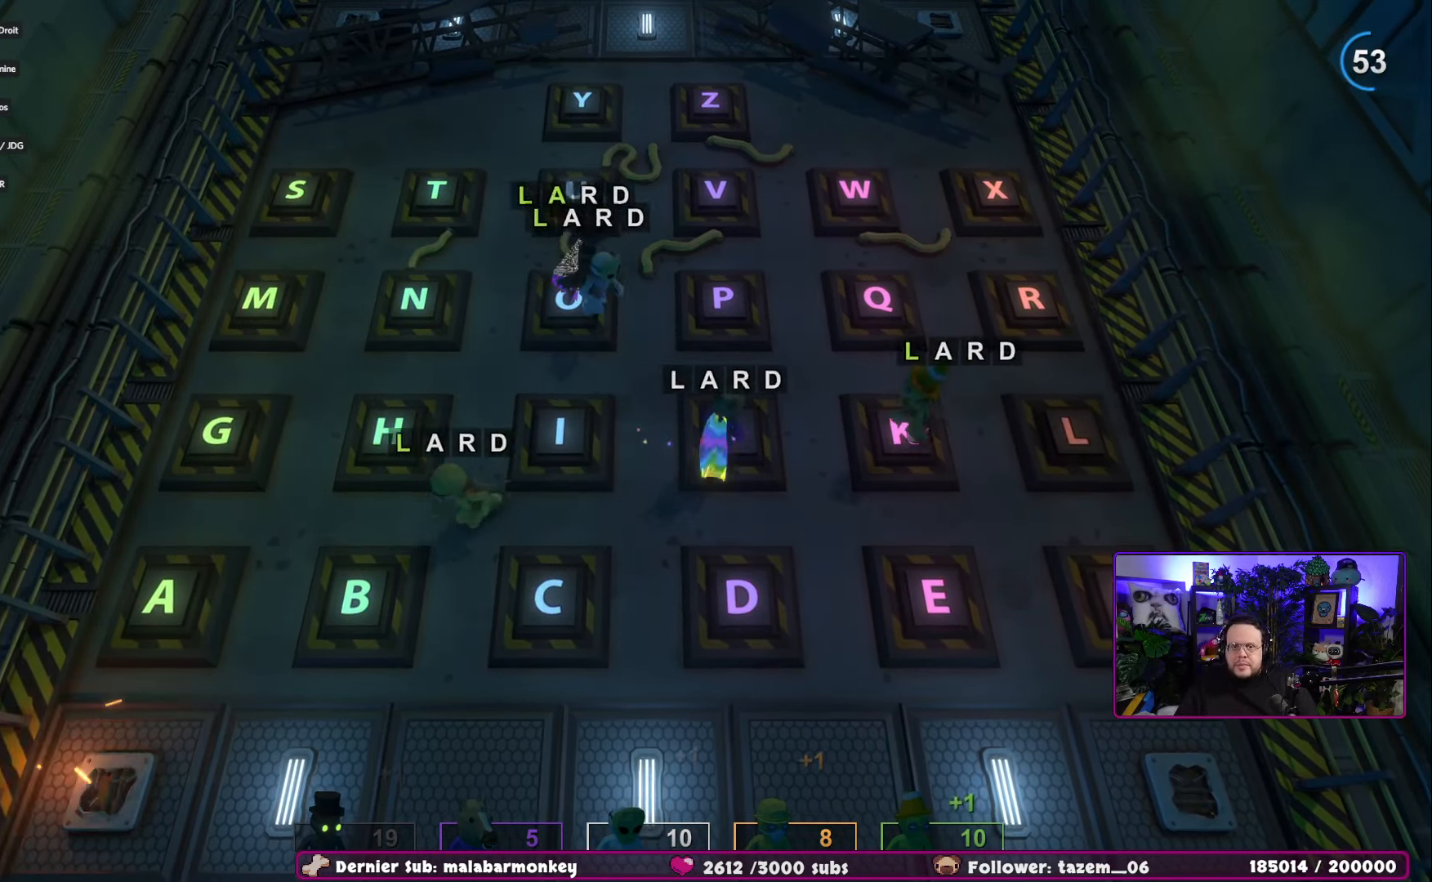
{"buttons": [], "left_stick": "up-left", "right_stick": "center", "events": [[17, "left_stick", "up"], [468, "left_stick", "up-left"]]}
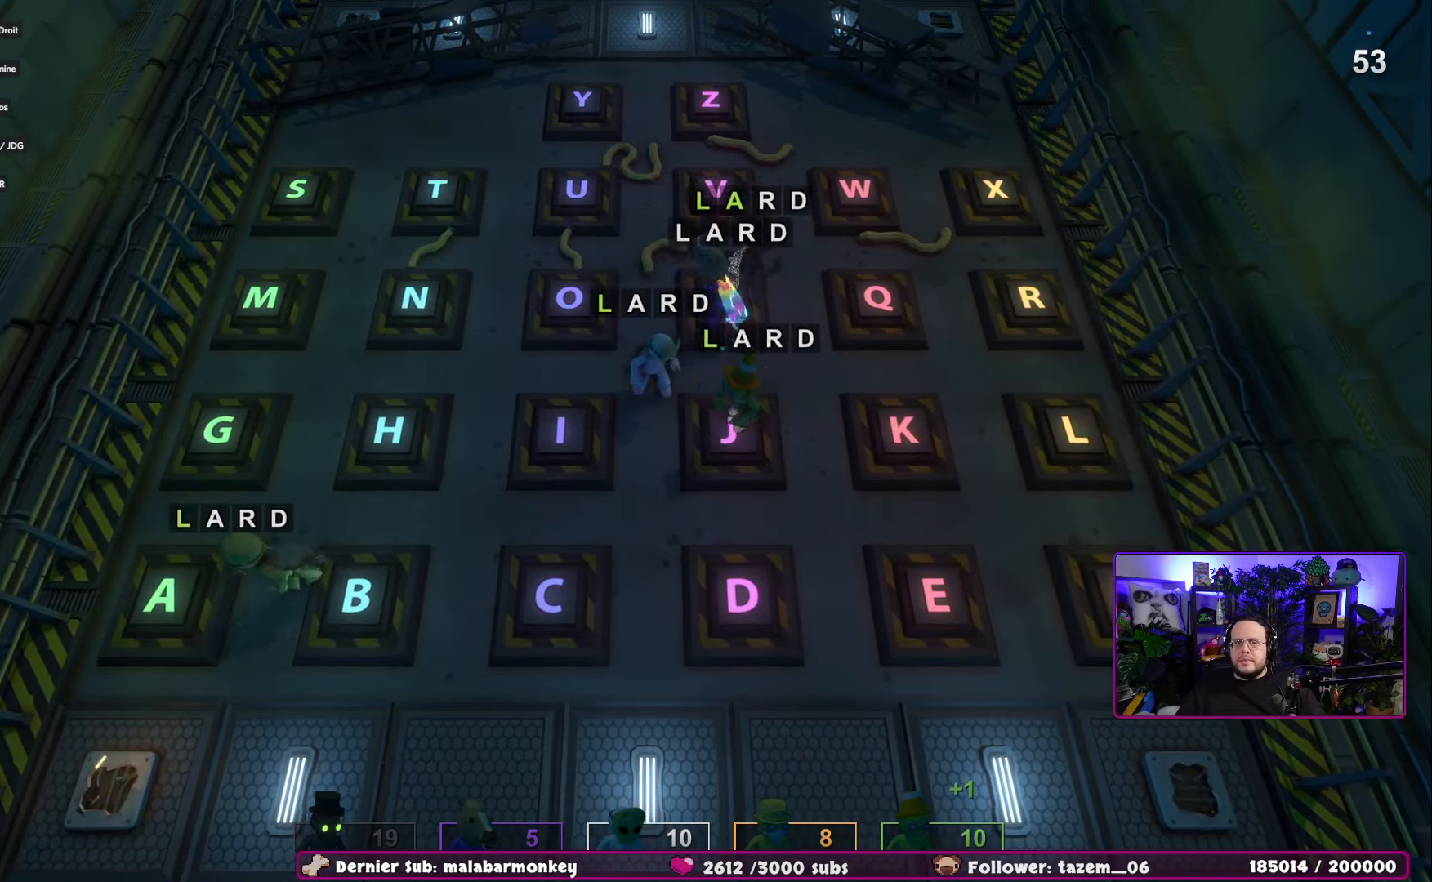
{"buttons": [], "left_stick": "up", "right_stick": "center", "events": [[50, "left_stick", "left"], [484, "left_stick", "up"]]}
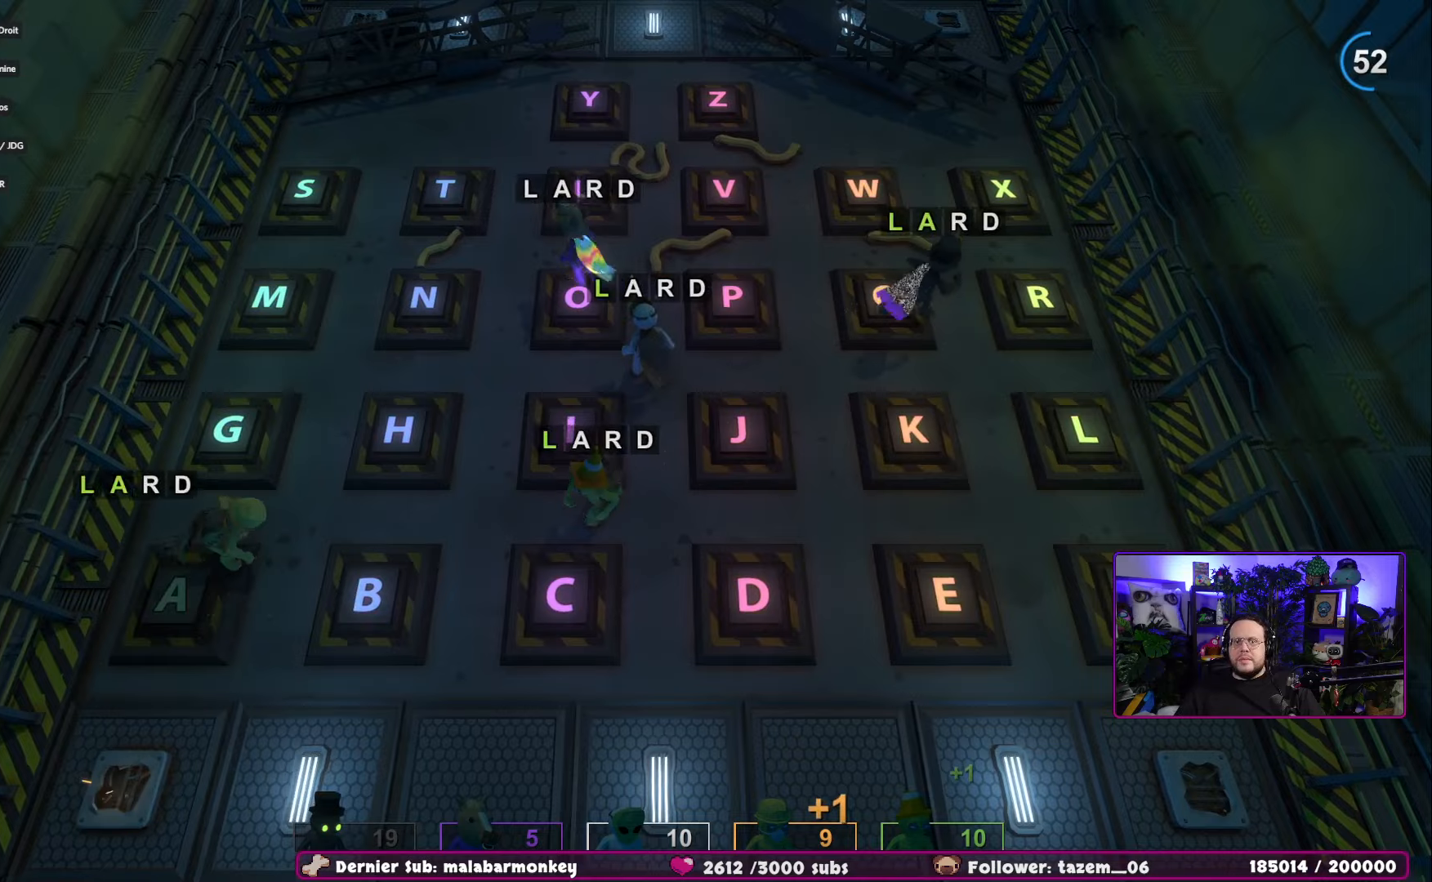
{"buttons": [], "left_stick": "center", "right_stick": "center", "events": [[33, "left_stick", "up-right"], [133, "left_stick", "right"], [233, "left_stick", "center"]]}
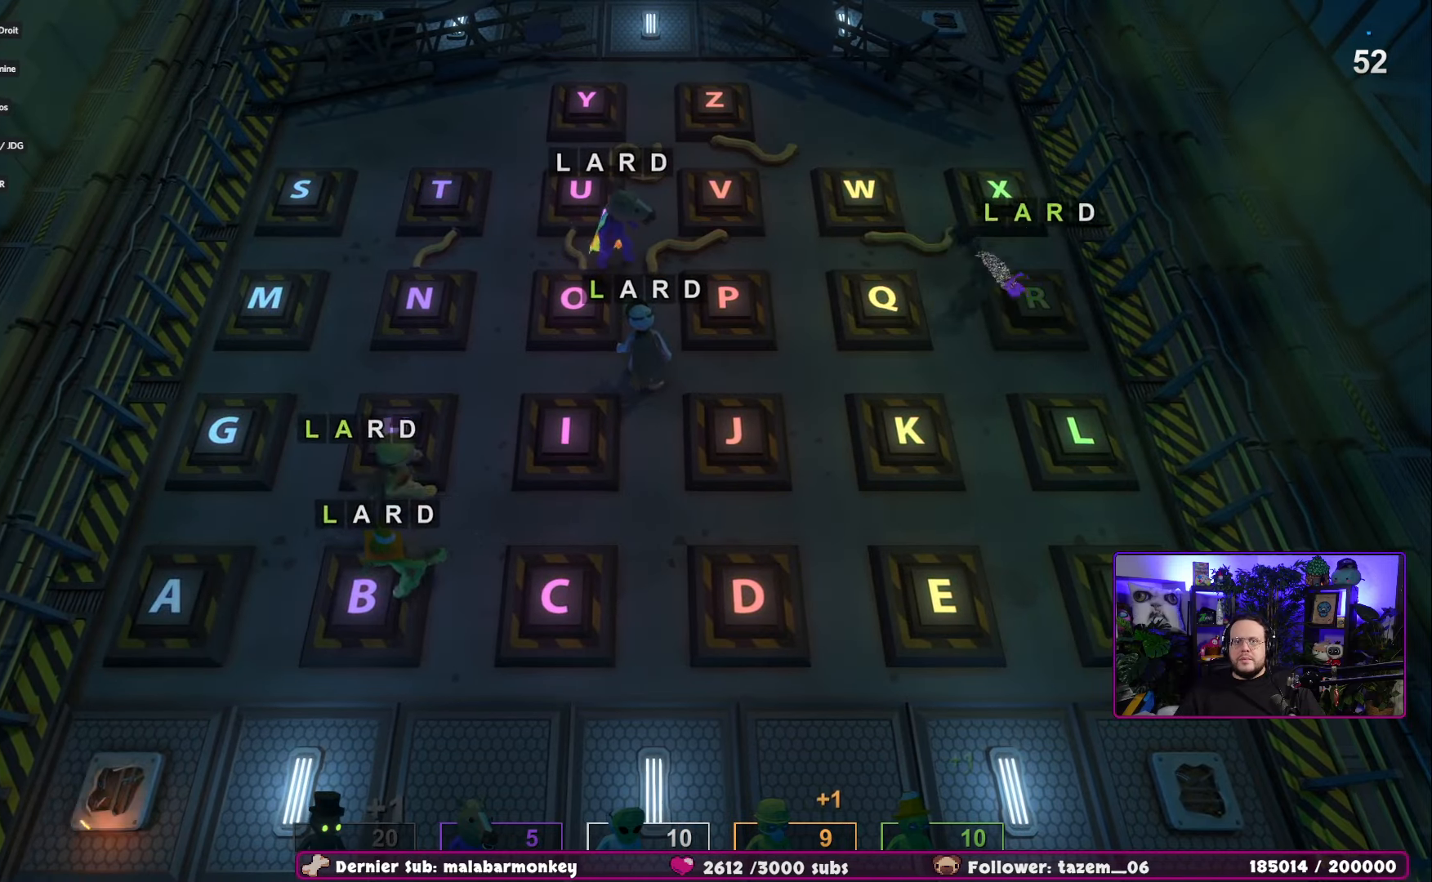
{"buttons": [], "left_stick": "center", "right_stick": "center", "events": []}
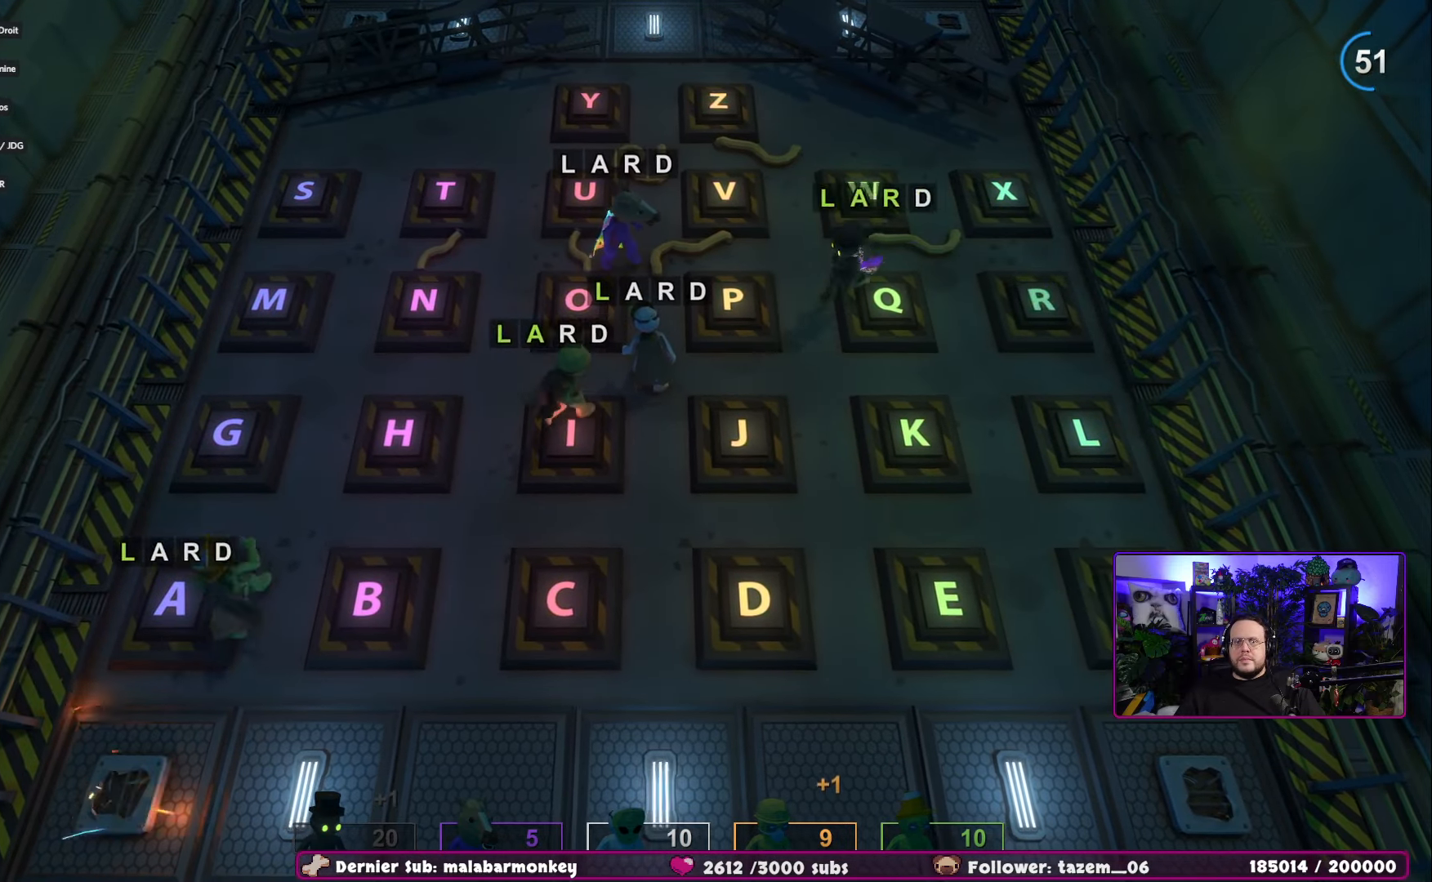
{"buttons": [], "left_stick": "center", "right_stick": "center", "events": []}
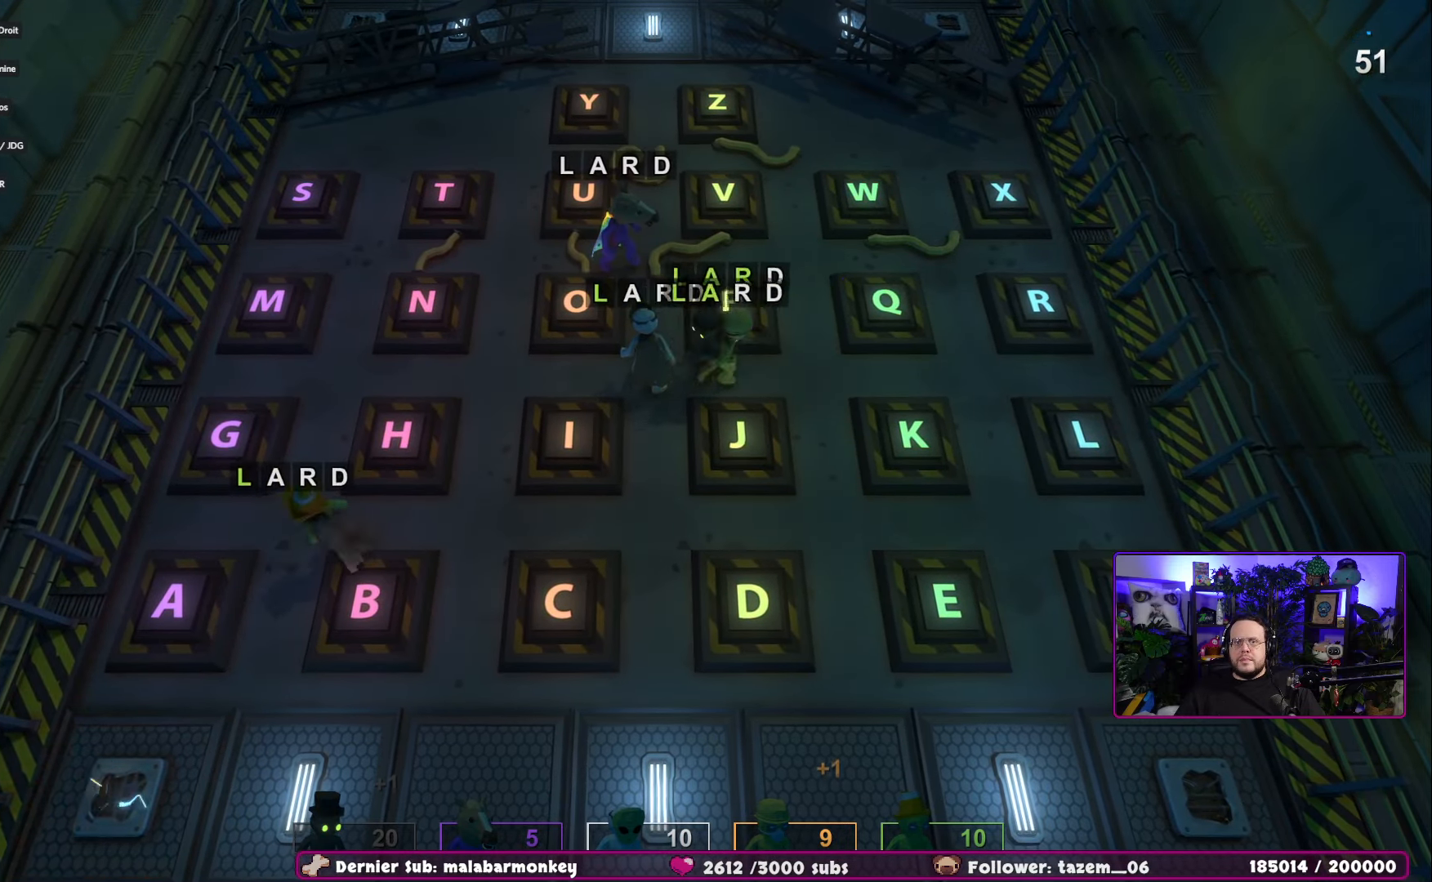
{"buttons": [], "left_stick": "center", "right_stick": "center", "events": []}
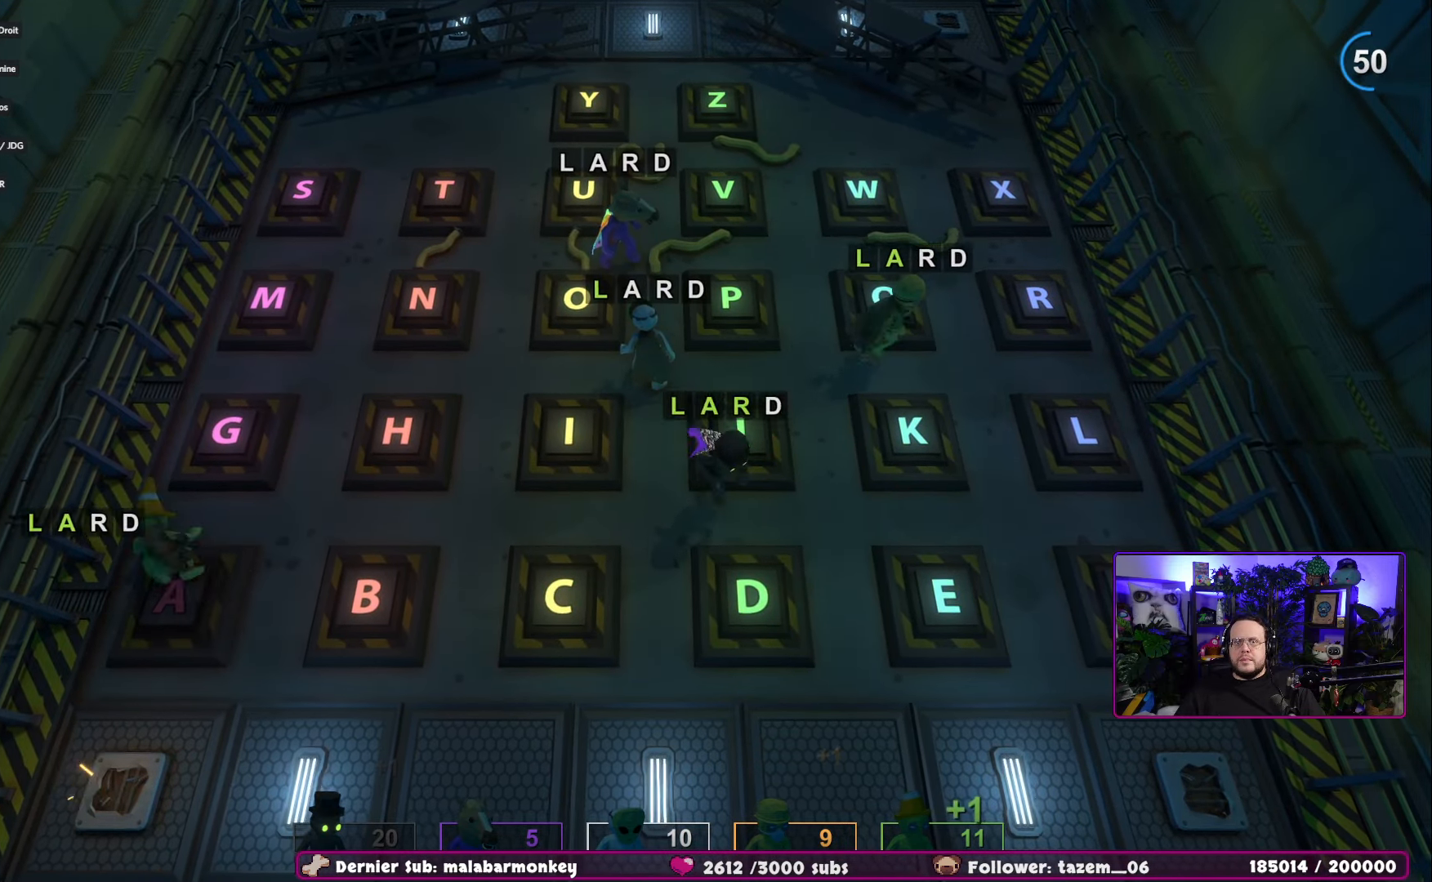
{"buttons": [], "left_stick": "center", "right_stick": "center", "events": []}
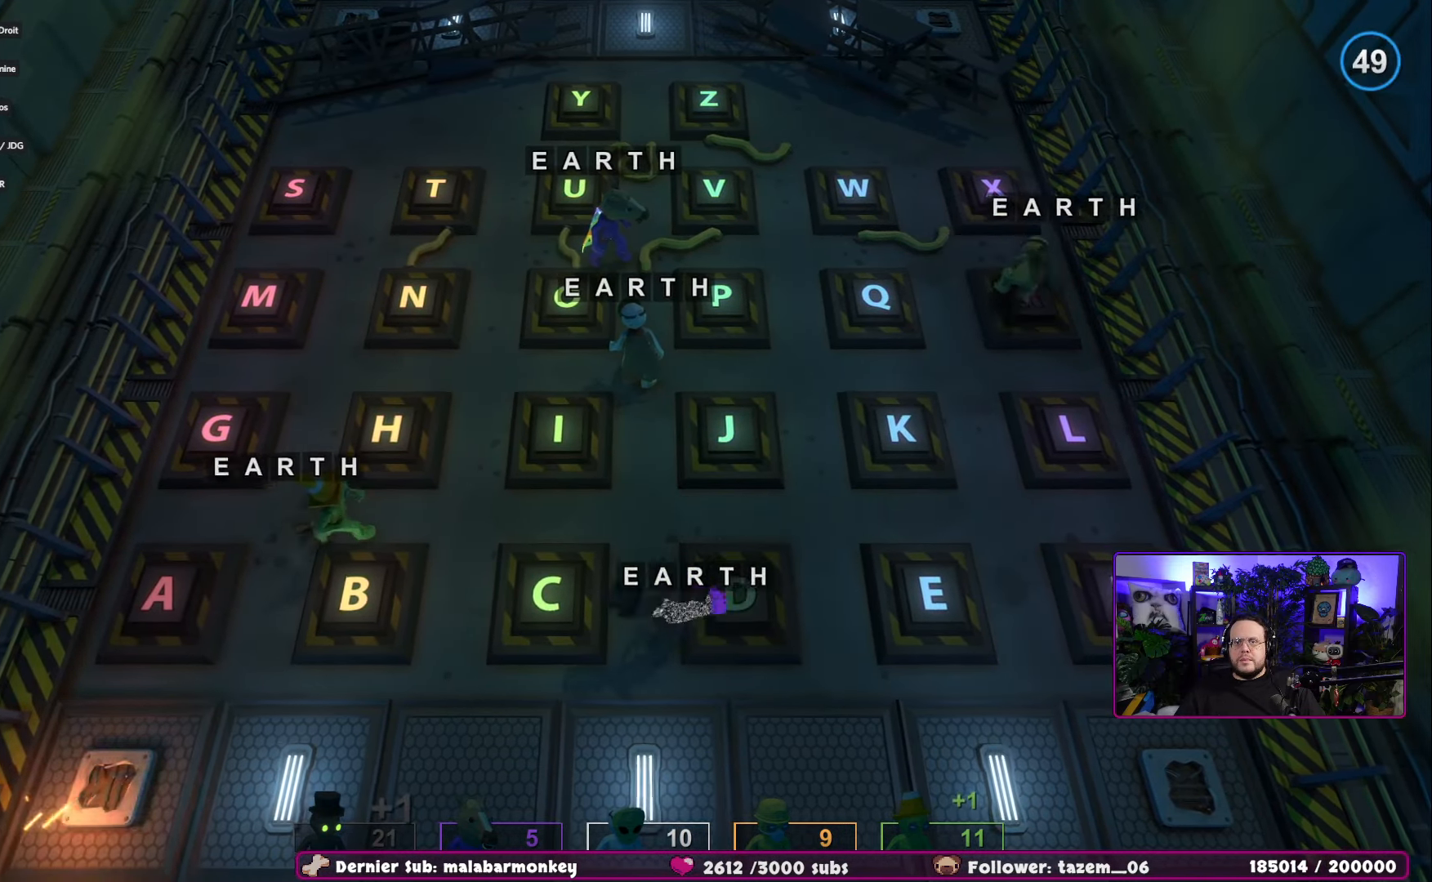
{"buttons": [], "left_stick": "left", "right_stick": "center", "events": [[351, "left_stick", "down-left"], [451, "left_stick", "left"]]}
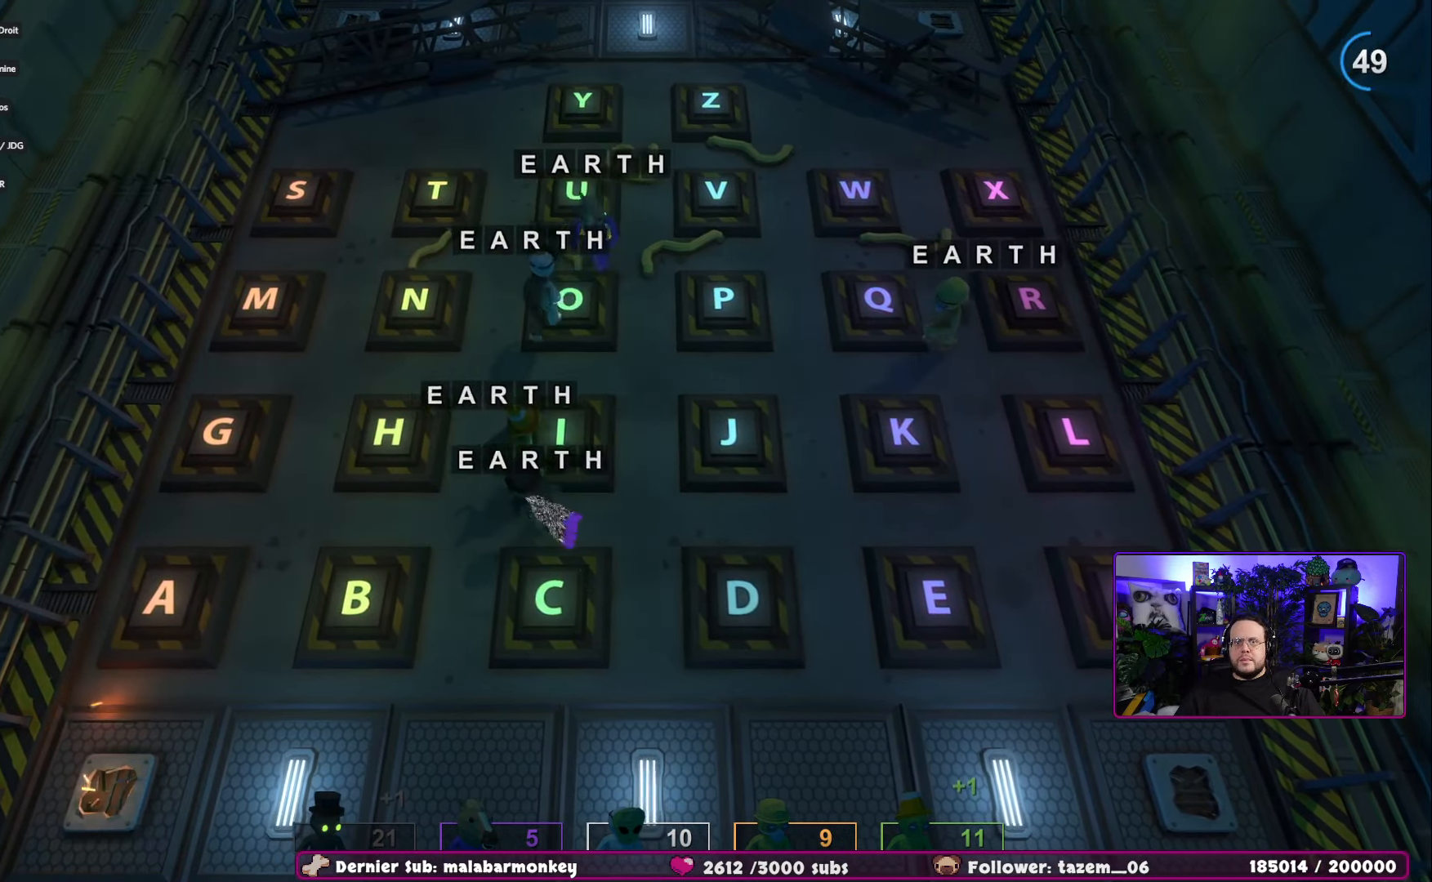
{"buttons": [], "left_stick": "down", "right_stick": "center", "events": [[233, "left_stick", "down-left"], [400, "left_stick", "down"]]}
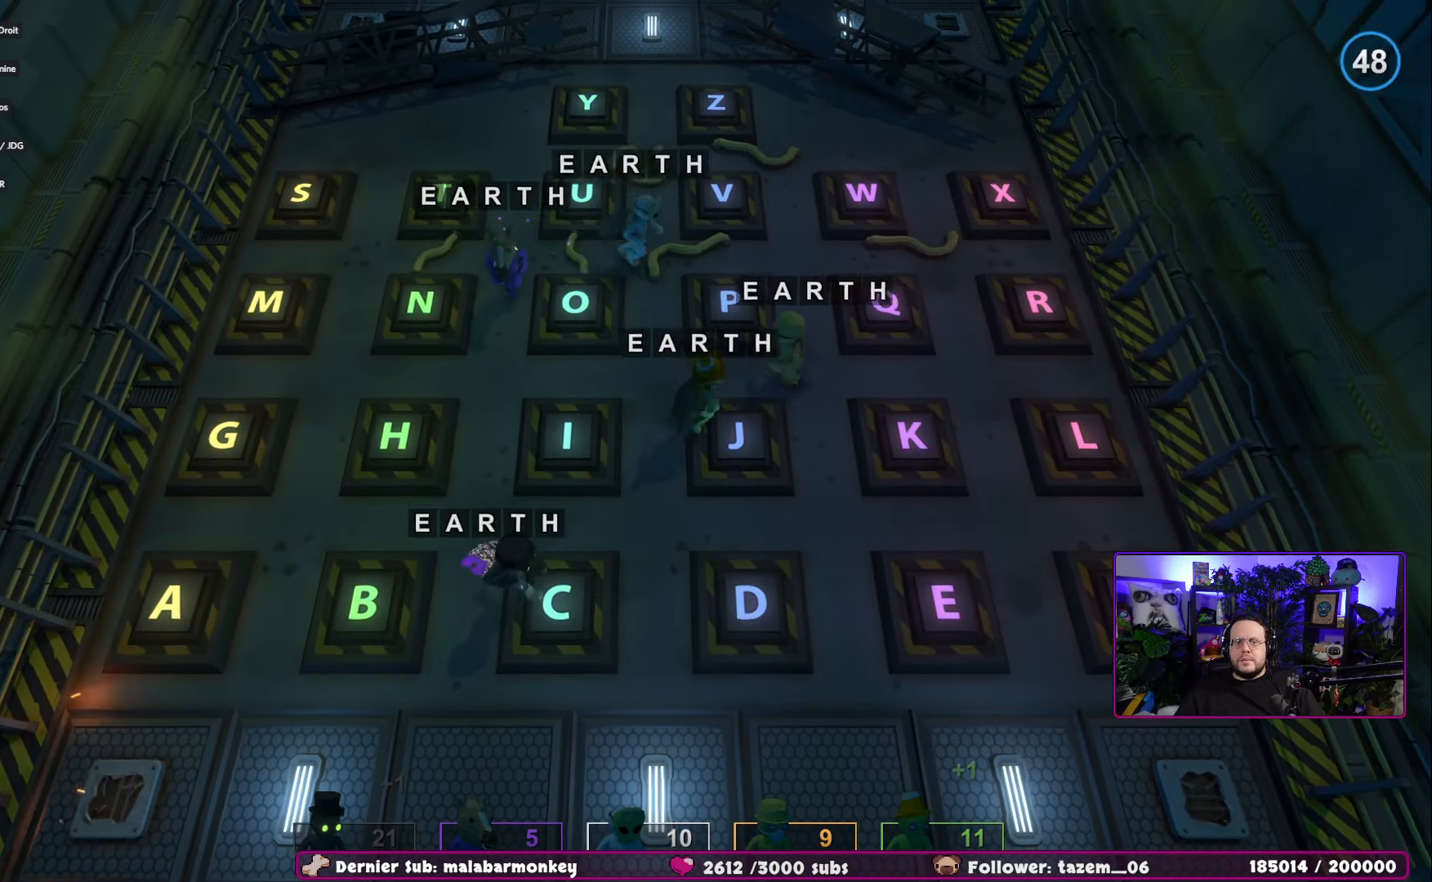
{"buttons": [], "left_stick": "down-right", "right_stick": "center", "events": [[267, "left_stick", "down-right"]]}
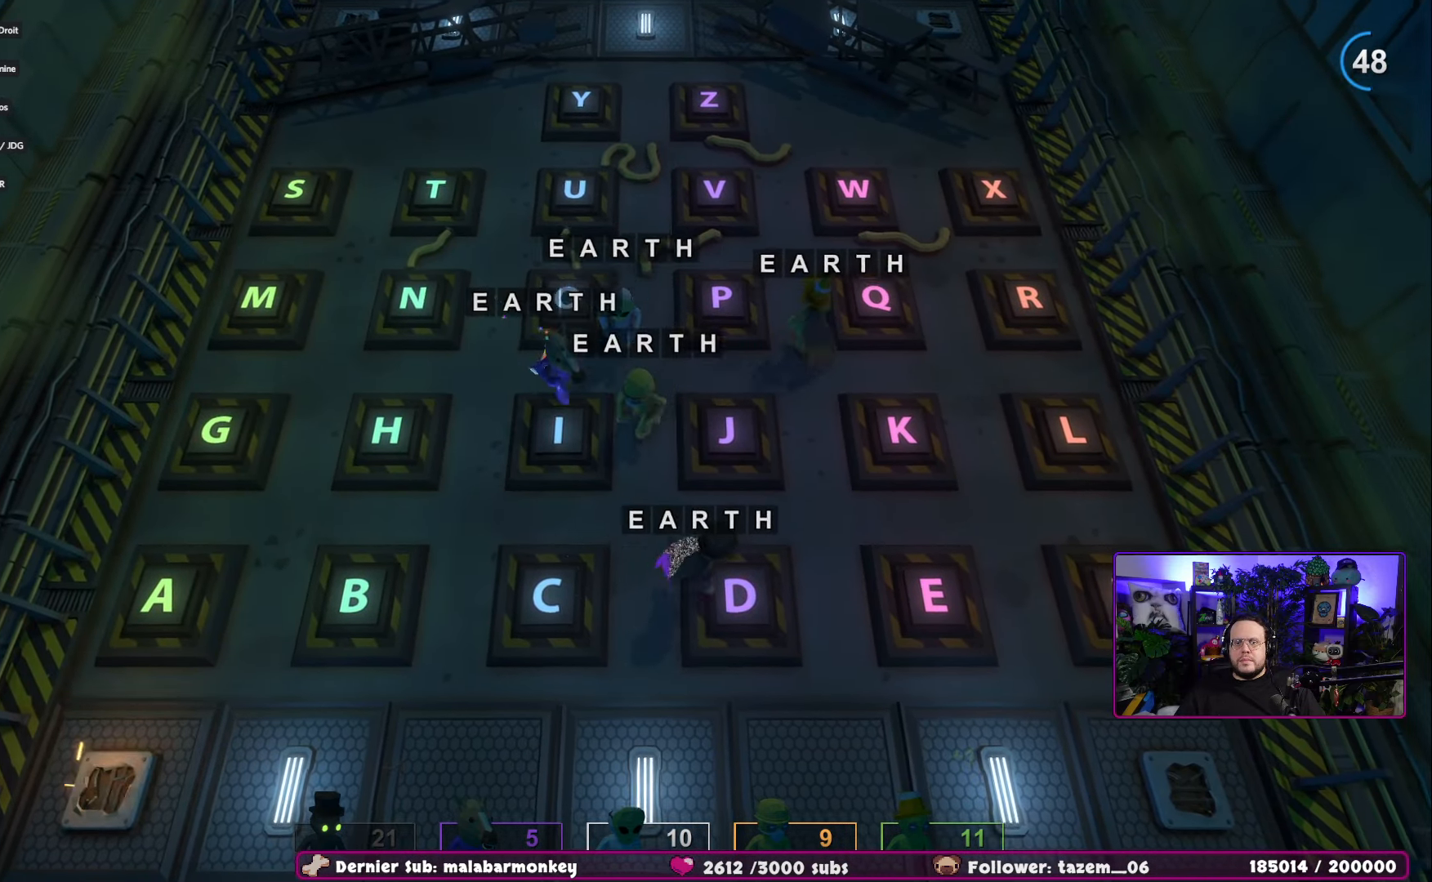
{"buttons": [], "left_stick": "down-right", "right_stick": "center", "events": []}
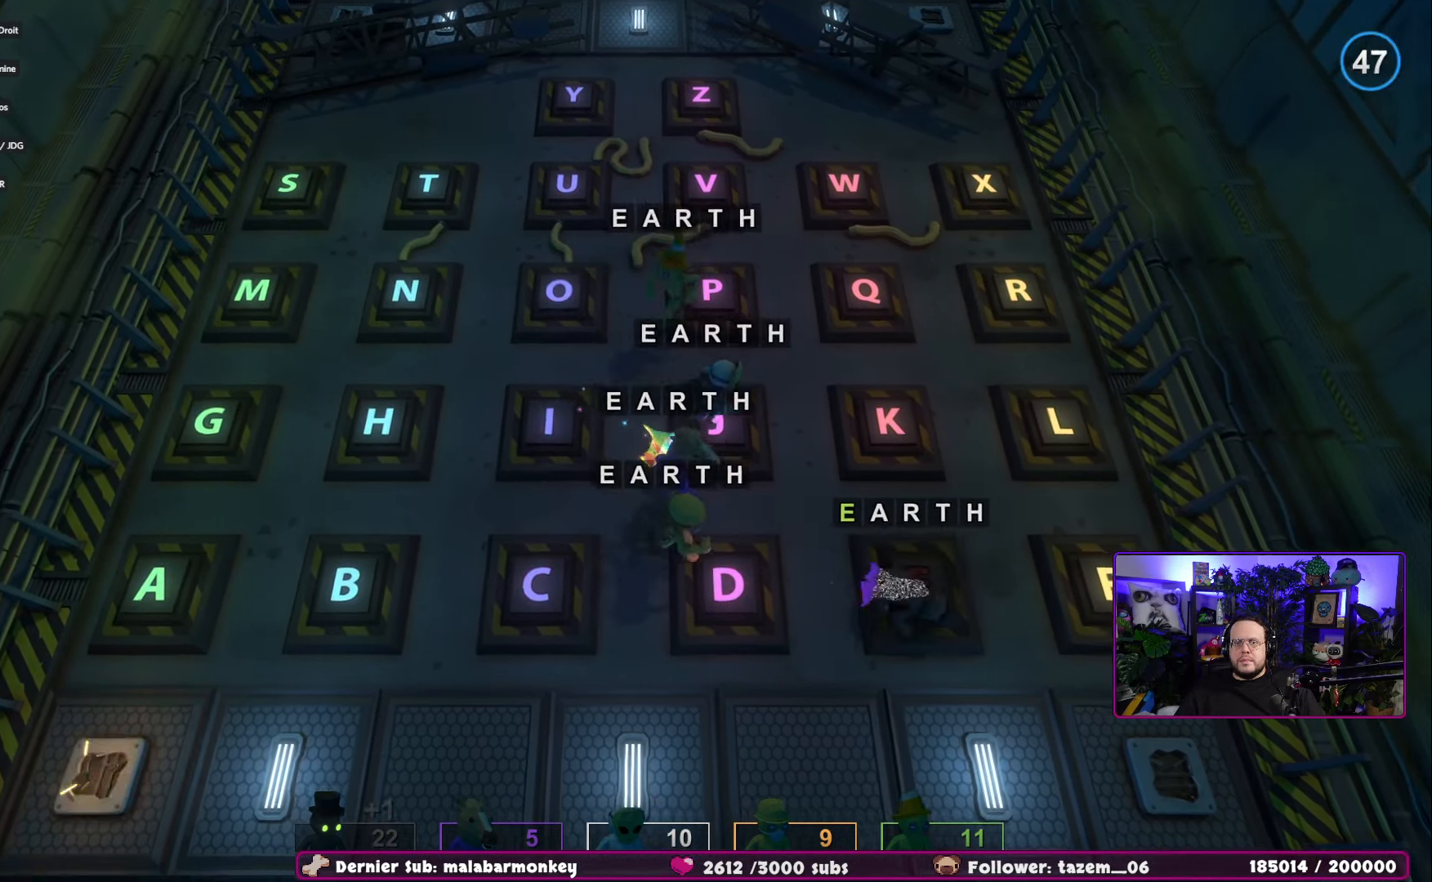
{"buttons": [], "left_stick": "right", "right_stick": "center", "events": [[501, "left_stick", "right"]]}
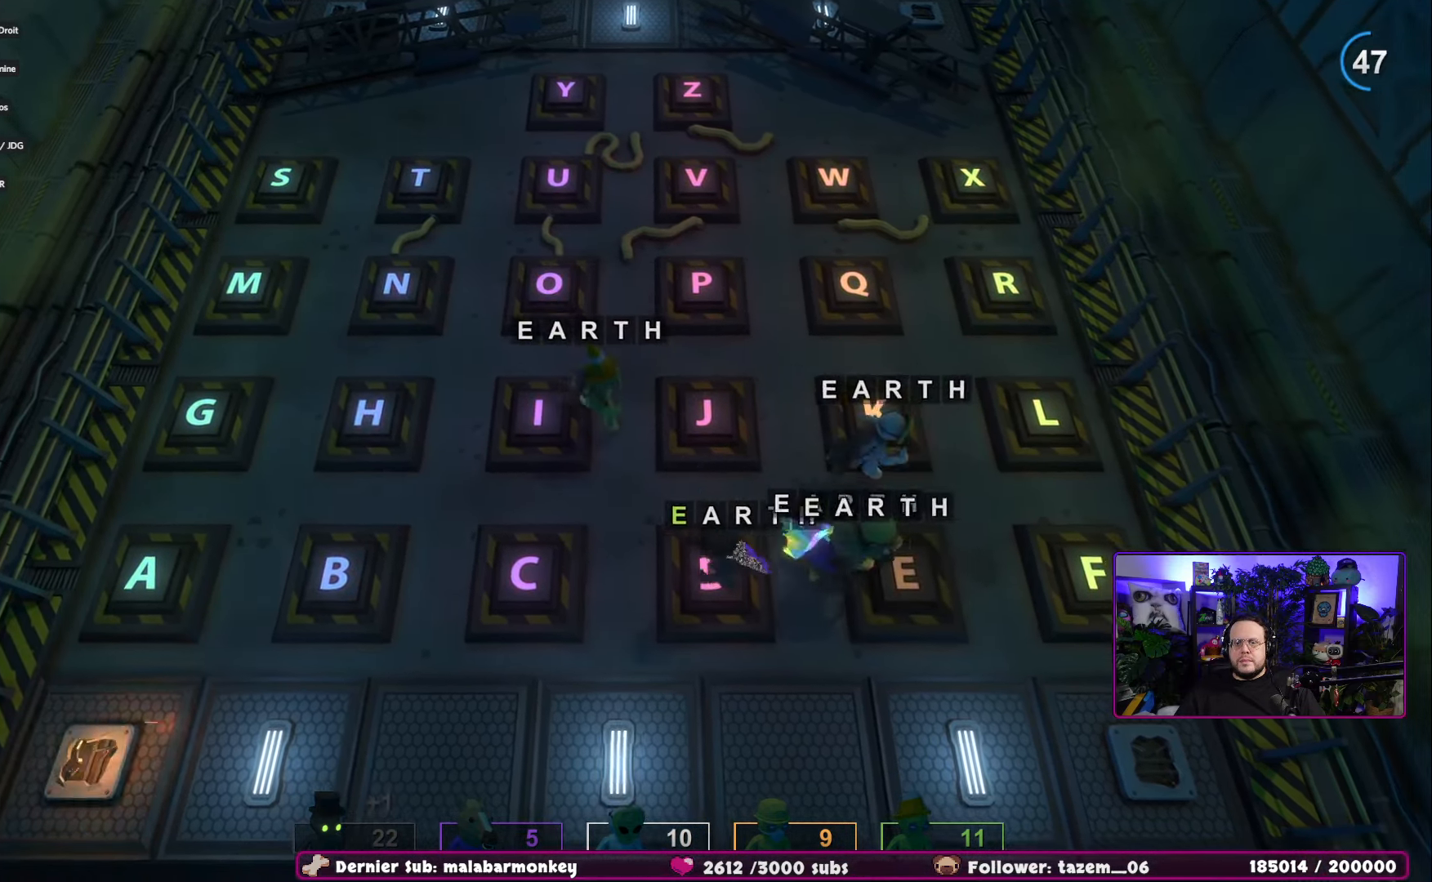
{"buttons": [], "left_stick": "up-left", "right_stick": "center", "events": [[117, "A", "down"], [167, "left_stick", "up"], [234, "left_stick", "up-left"], [267, "A", "up"]]}
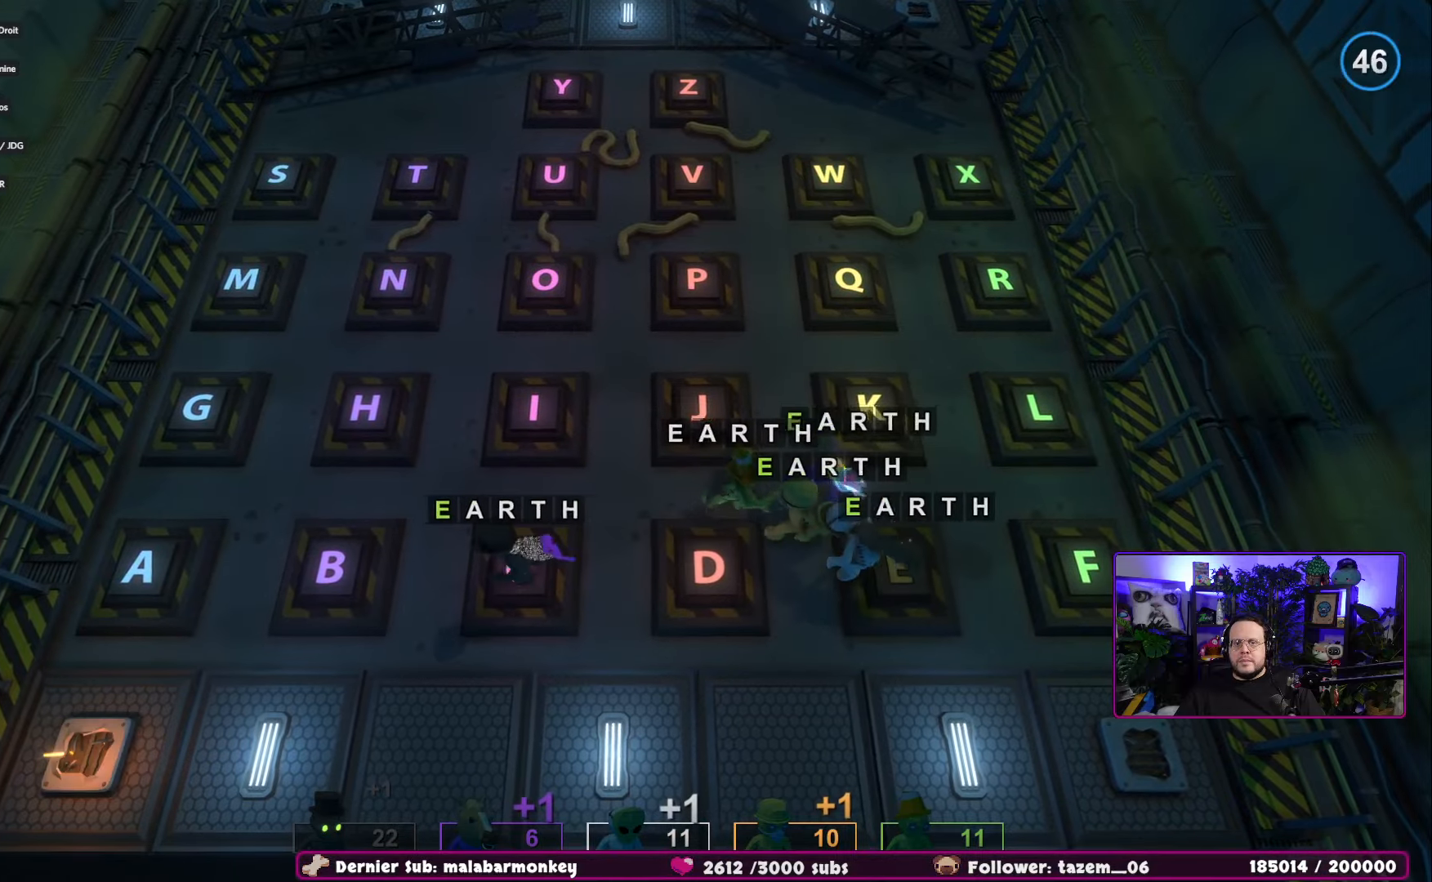
{"buttons": [], "left_stick": "left", "right_stick": "center", "events": [[51, "left_stick", "left"]]}
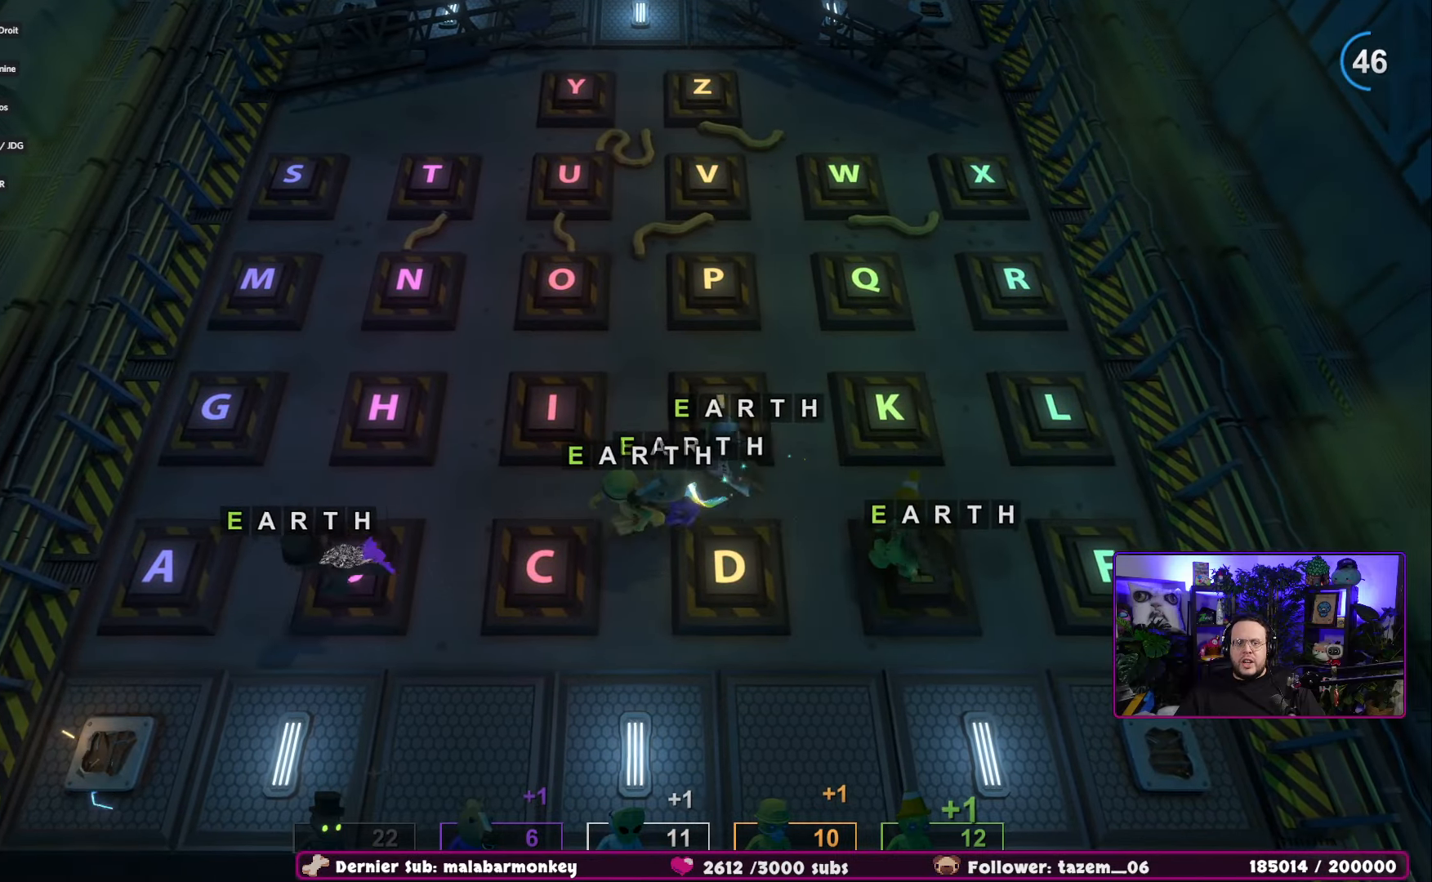
{"buttons": [], "left_stick": "left", "right_stick": "center", "events": []}
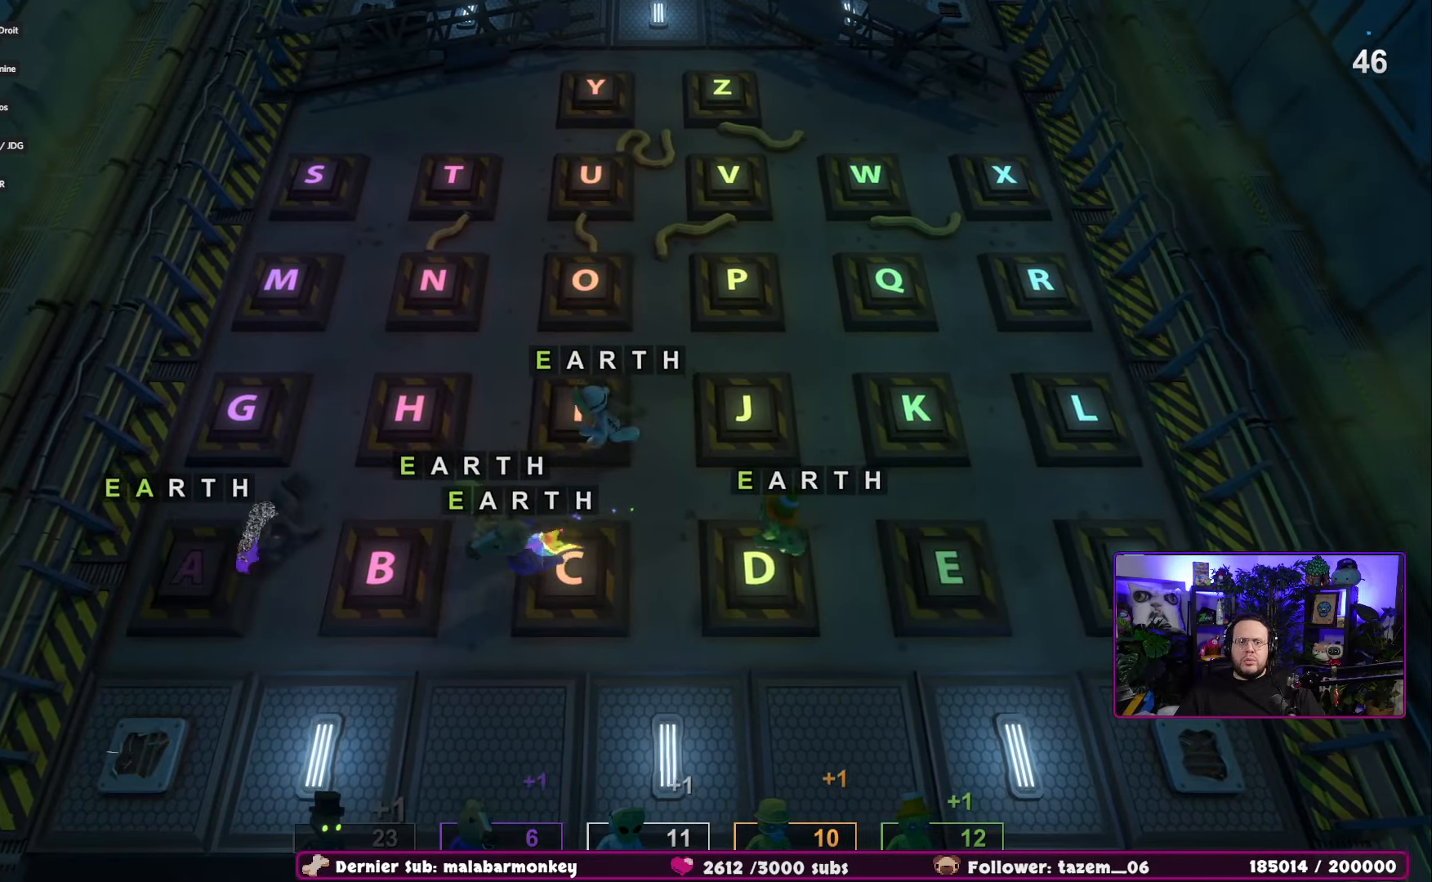
{"buttons": [], "left_stick": "left", "right_stick": "center", "events": []}
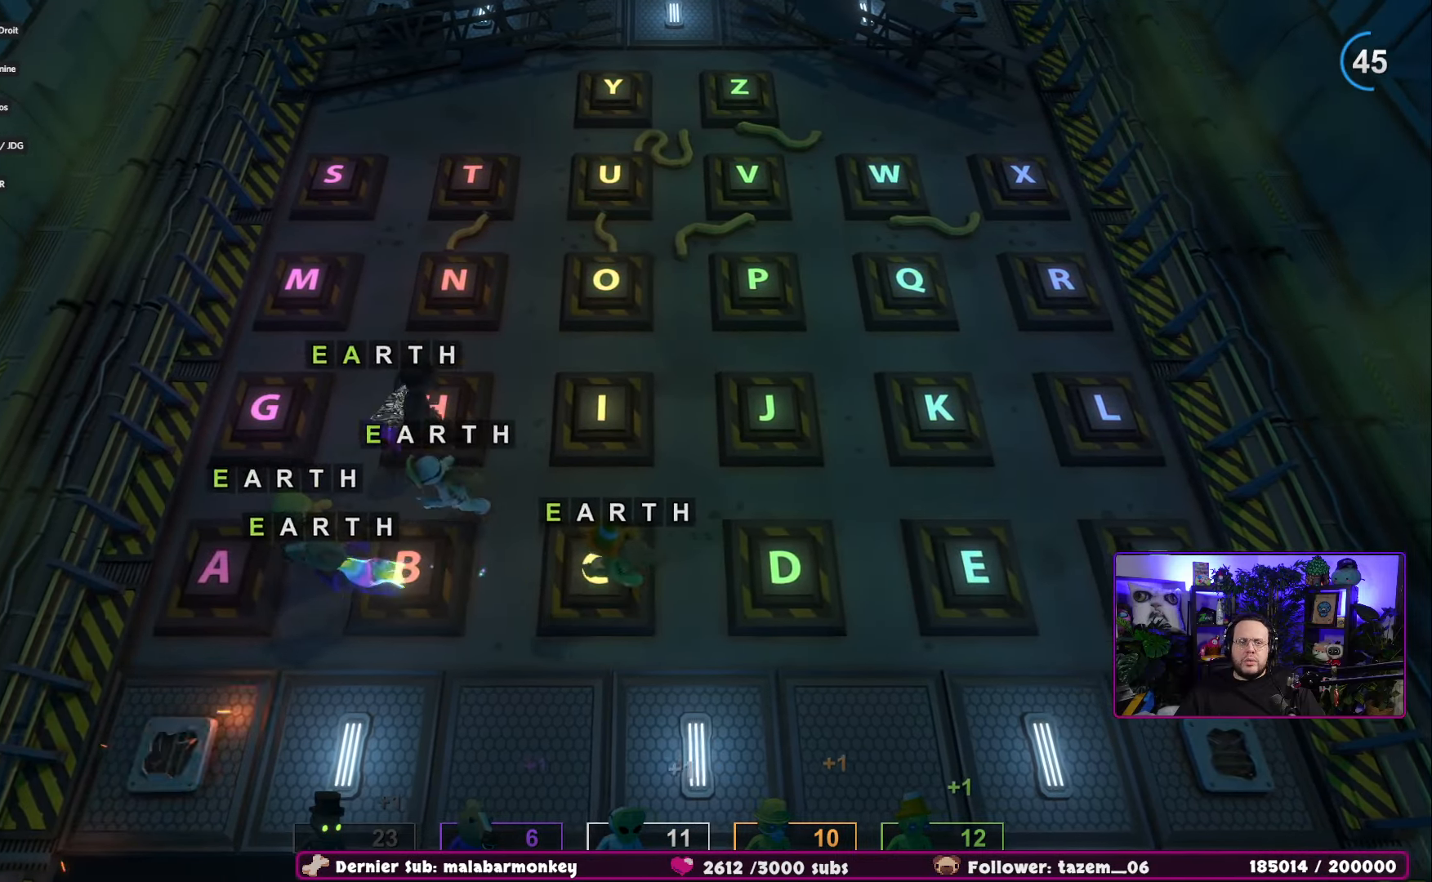
{"buttons": [], "left_stick": "up-right", "right_stick": "center", "events": [[267, "A", "down"], [284, "left_stick", "up"], [334, "left_stick", "up-right"], [434, "A", "up"]]}
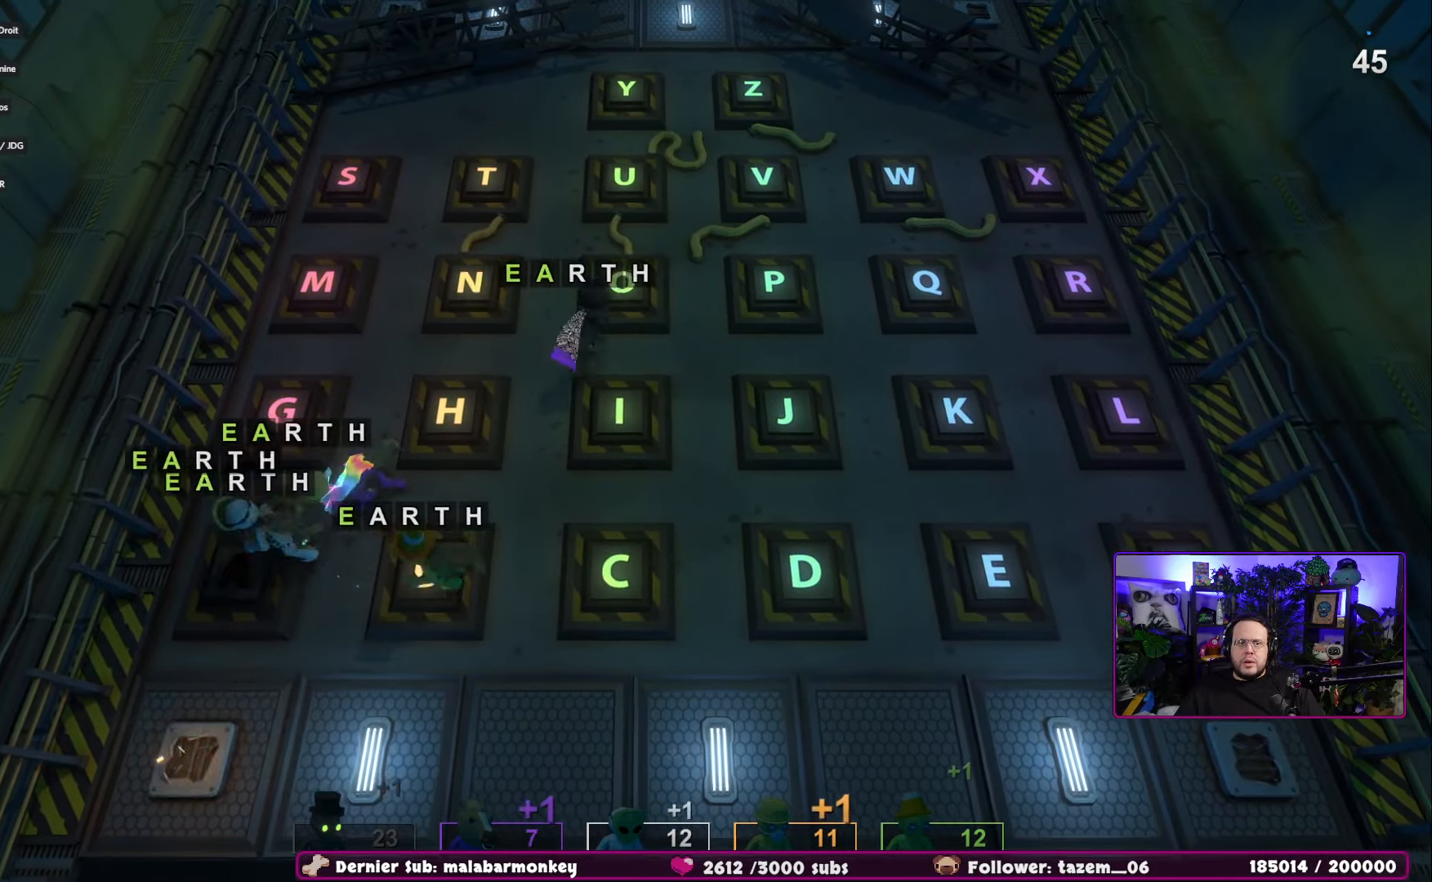
{"buttons": [], "left_stick": "up-right", "right_stick": "center", "events": []}
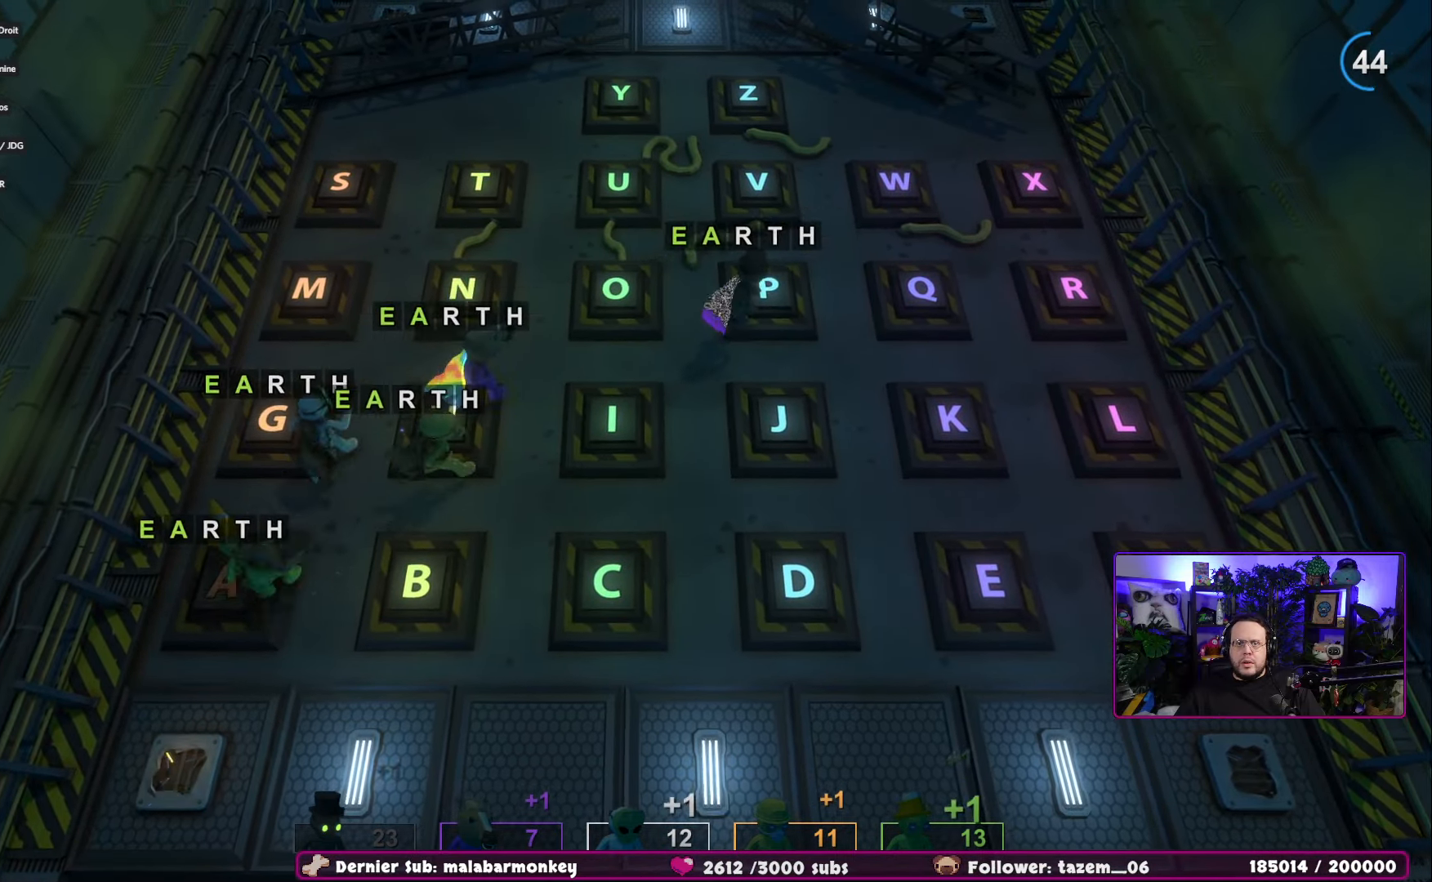
{"buttons": [], "left_stick": "up-right", "right_stick": "center", "events": []}
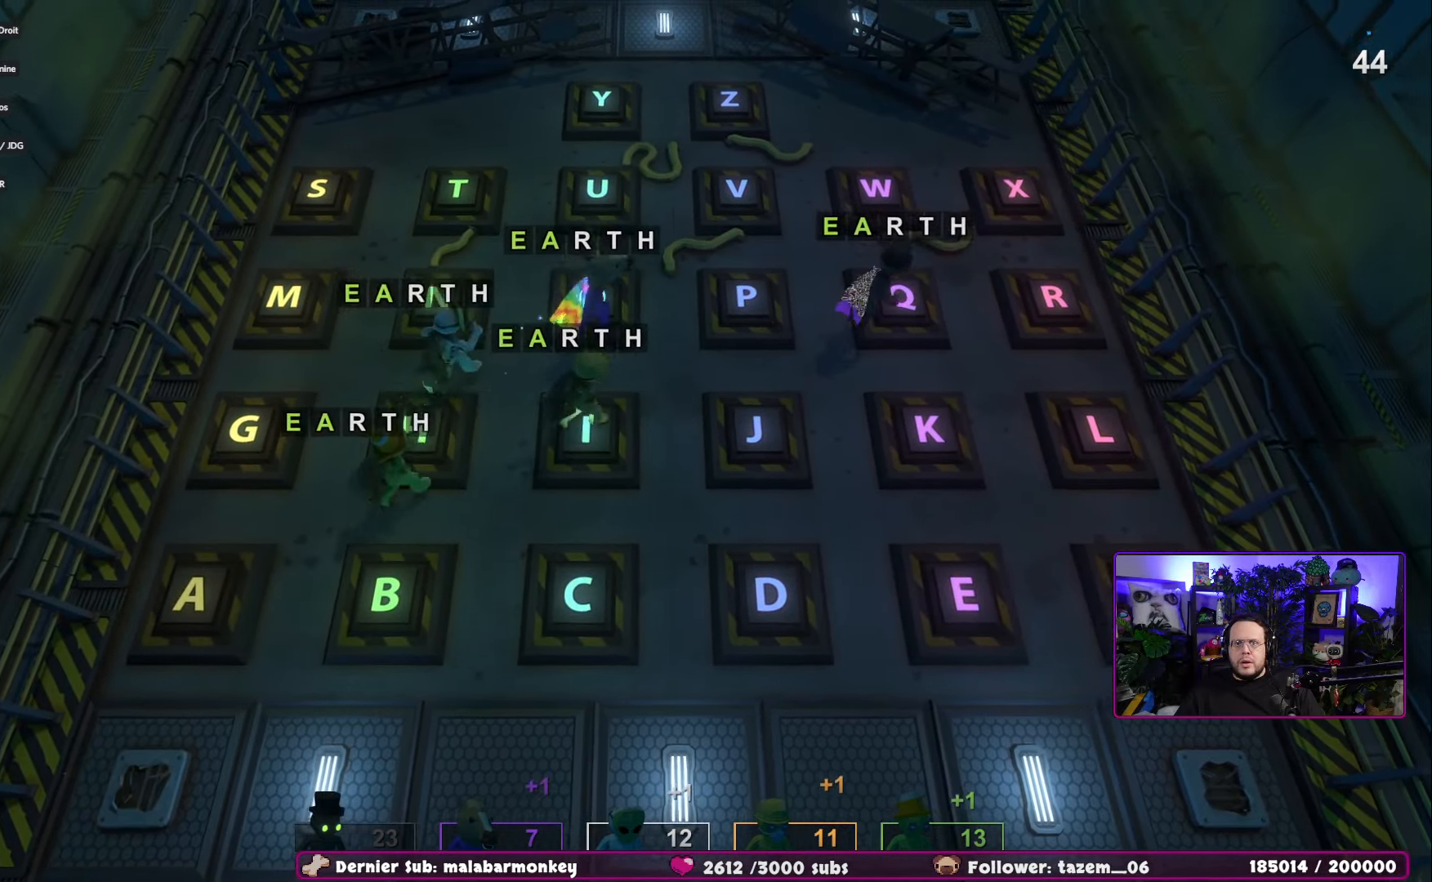
{"buttons": [], "left_stick": "right", "right_stick": "center", "events": [[350, "left_stick", "right"]]}
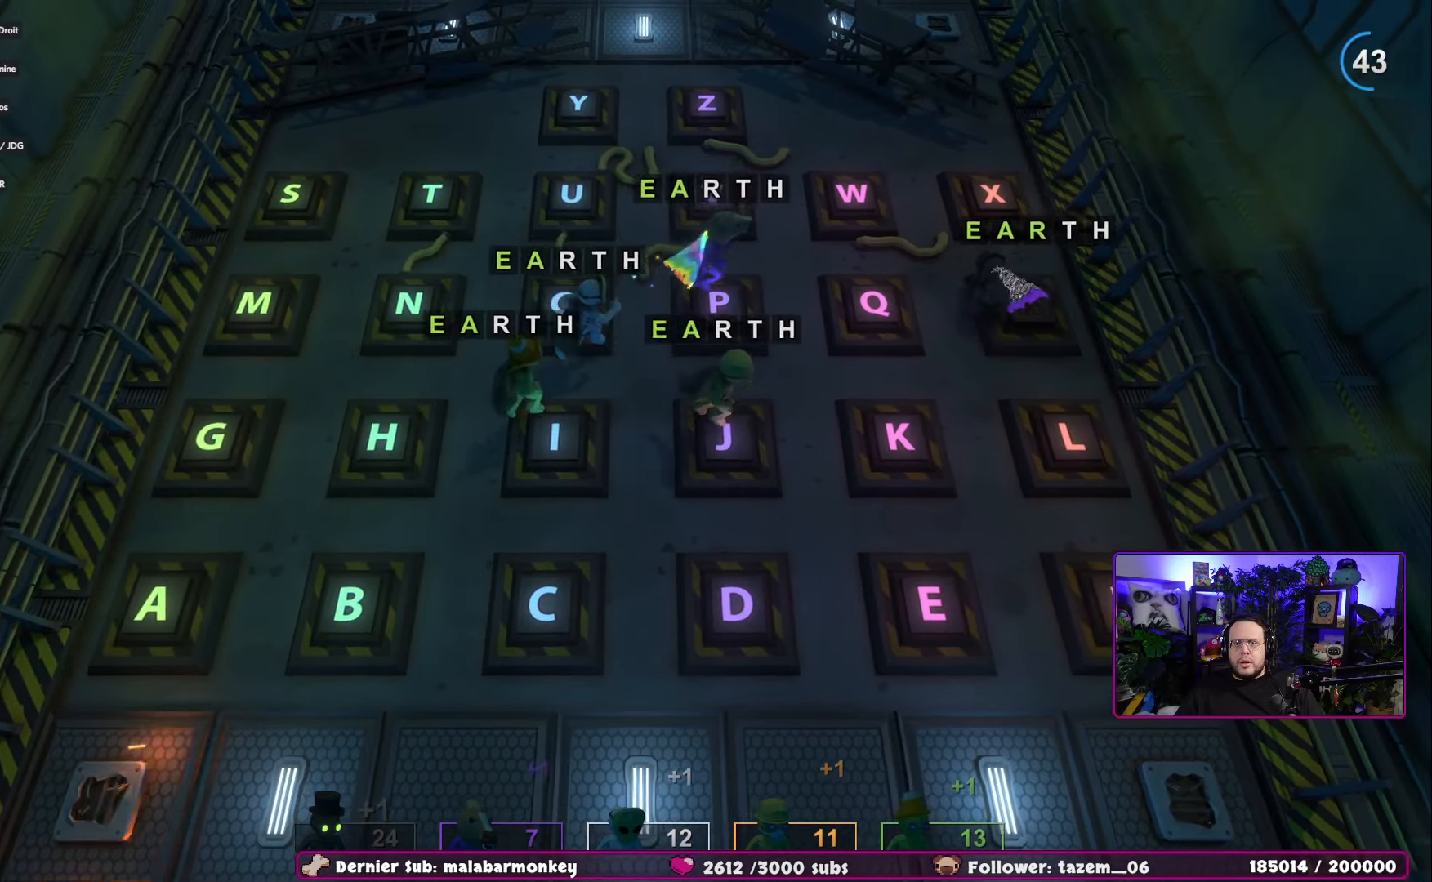
{"buttons": [], "left_stick": "right", "right_stick": "center", "events": []}
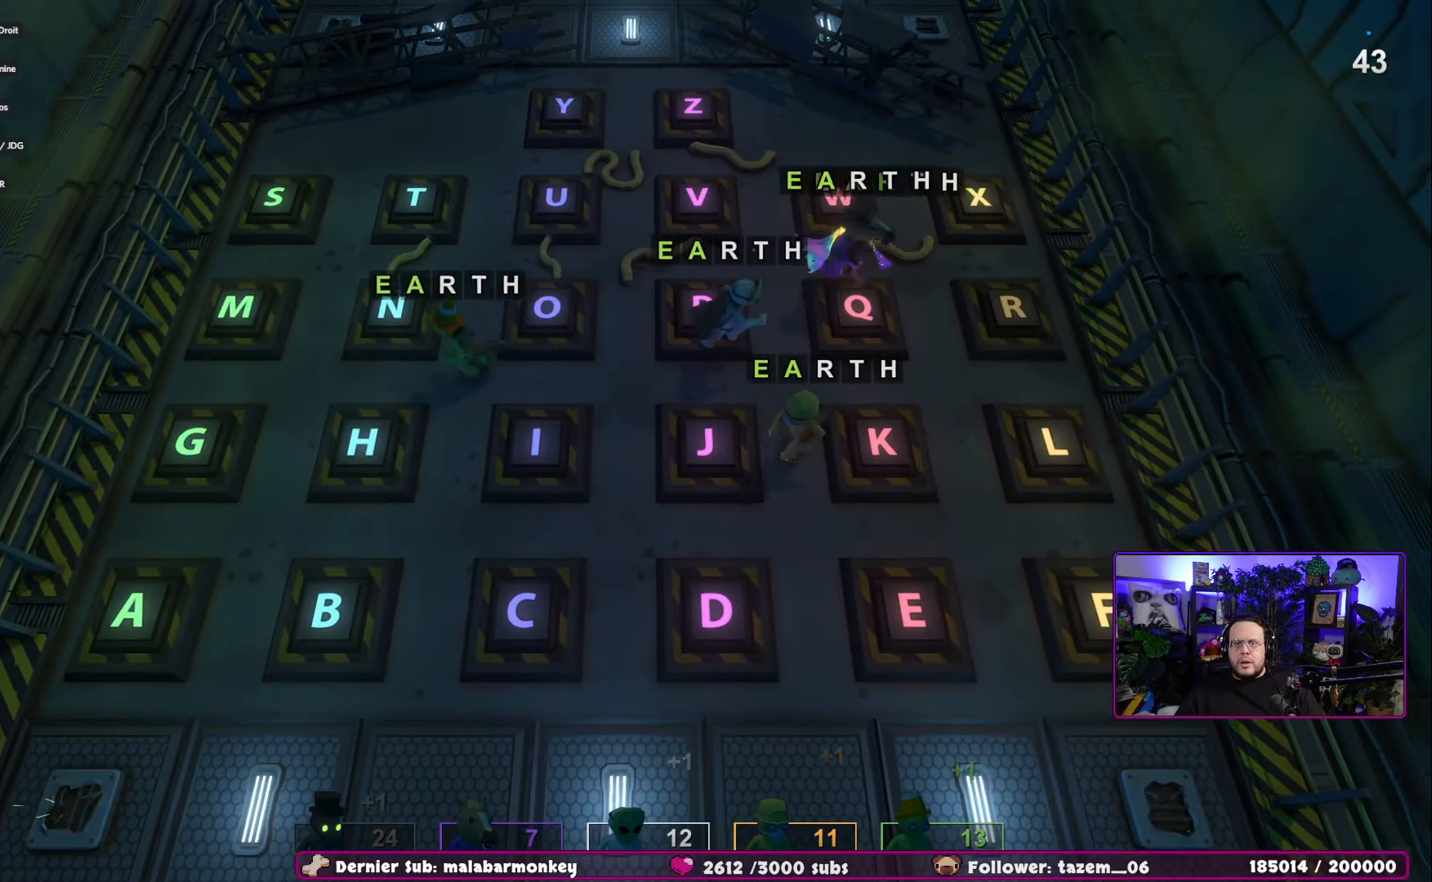
{"buttons": [], "left_stick": "up-right", "right_stick": "center", "events": [[484, "left_stick", "up-right"]]}